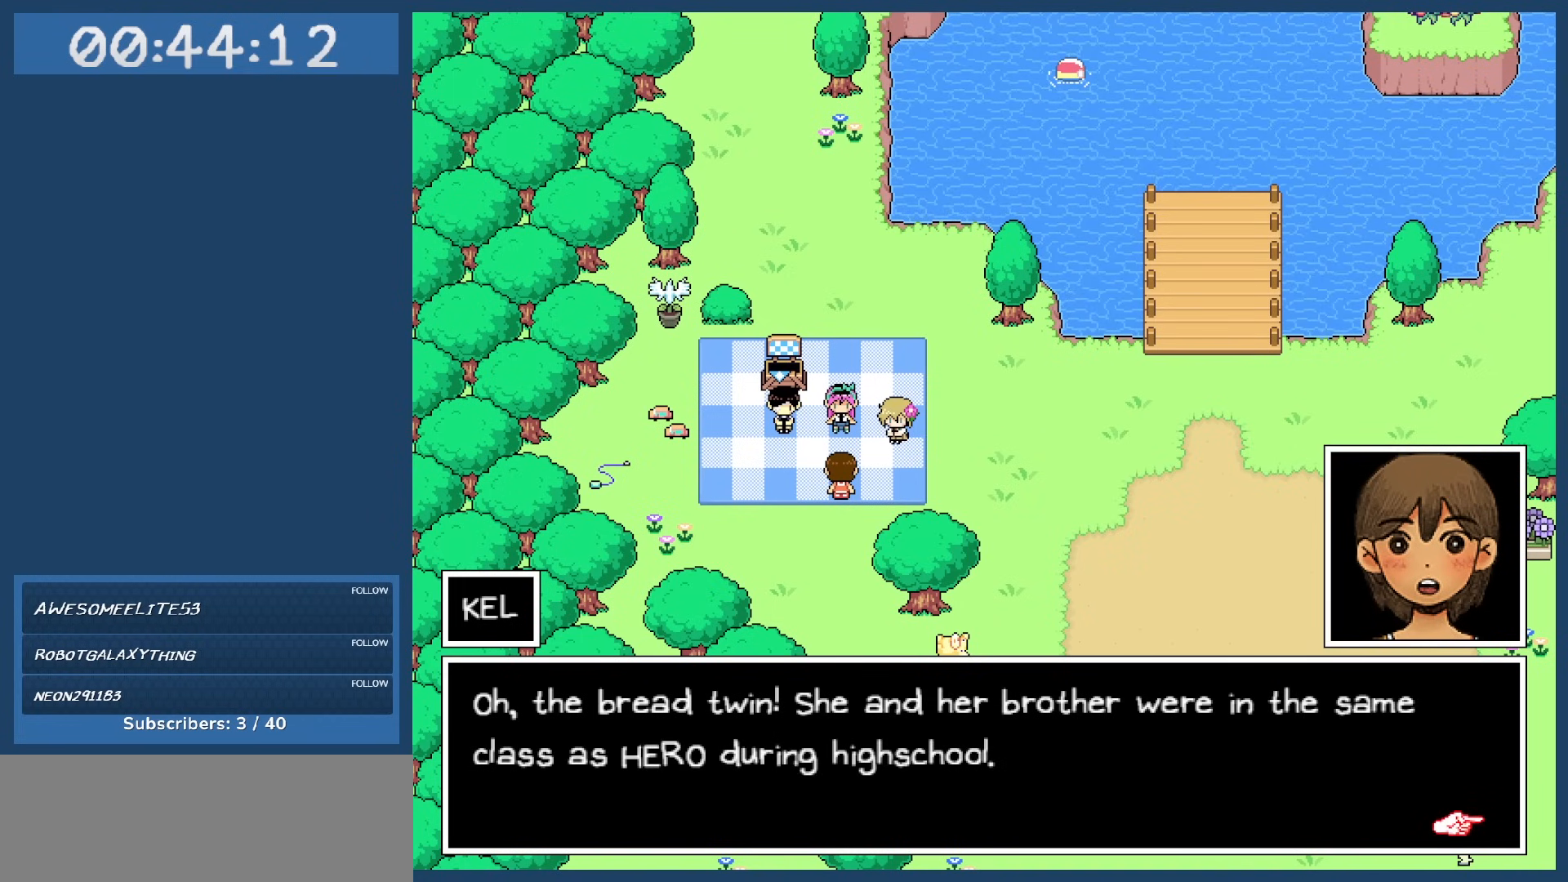
Gameplay with keyboard; each line is a JSON object with the keys held at the frame after it. "events" lists presses ("down") and releases ("up") of "c", "down", "left", "right", "shift", "space", "up", "x" and "z" between this image and that frame as [ms after this image, input, new state], when the widget could be followed in between. No other keys are recorded. Mouse input is not recorded.
{"keys": [], "events": []}
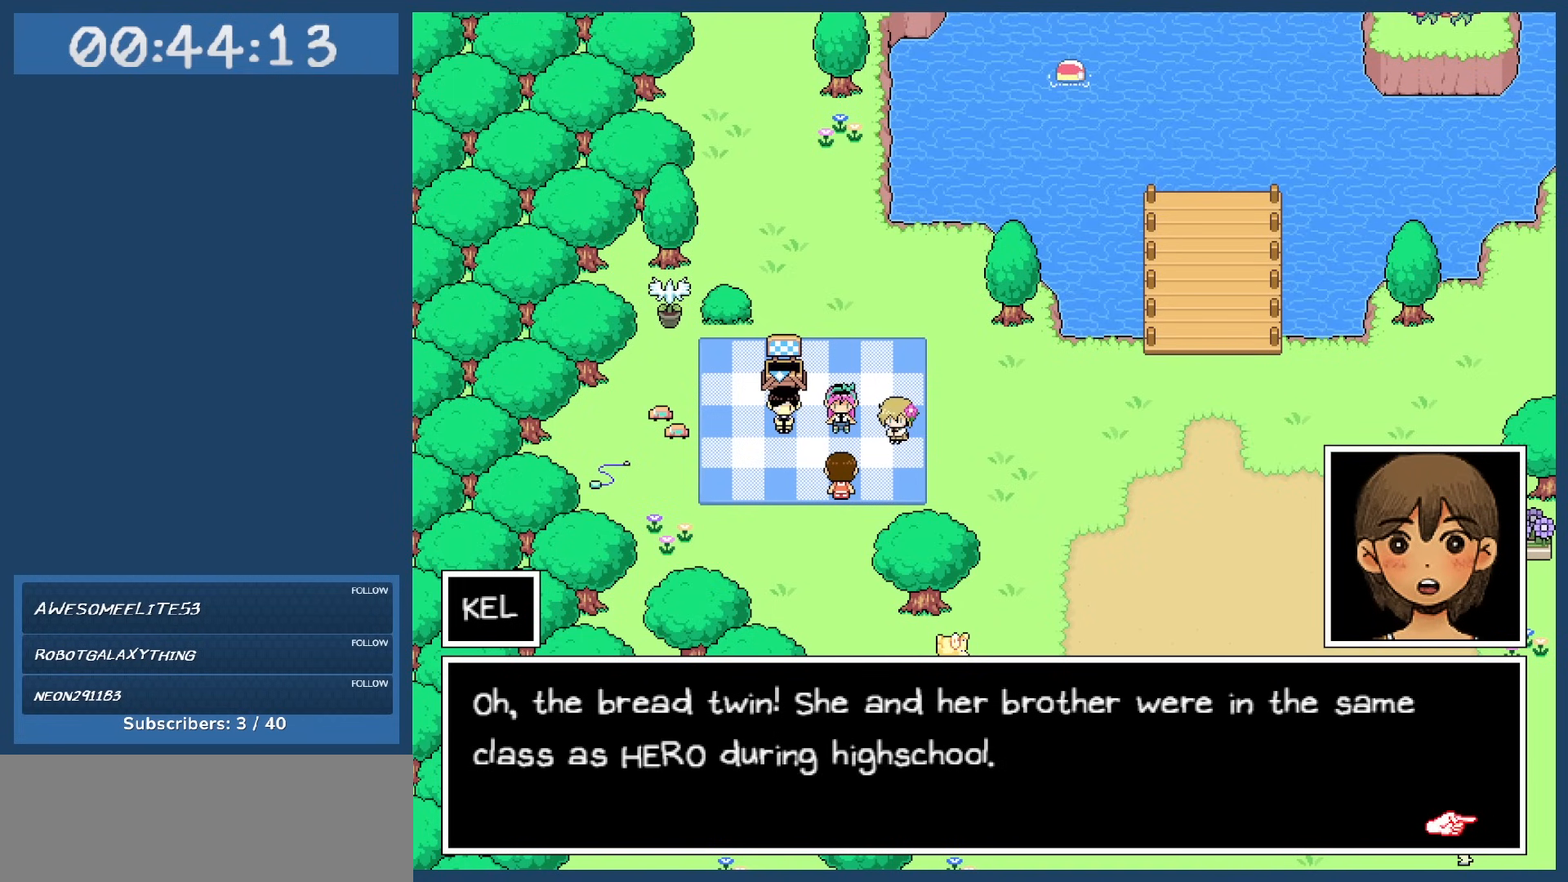
{"keys": [], "events": []}
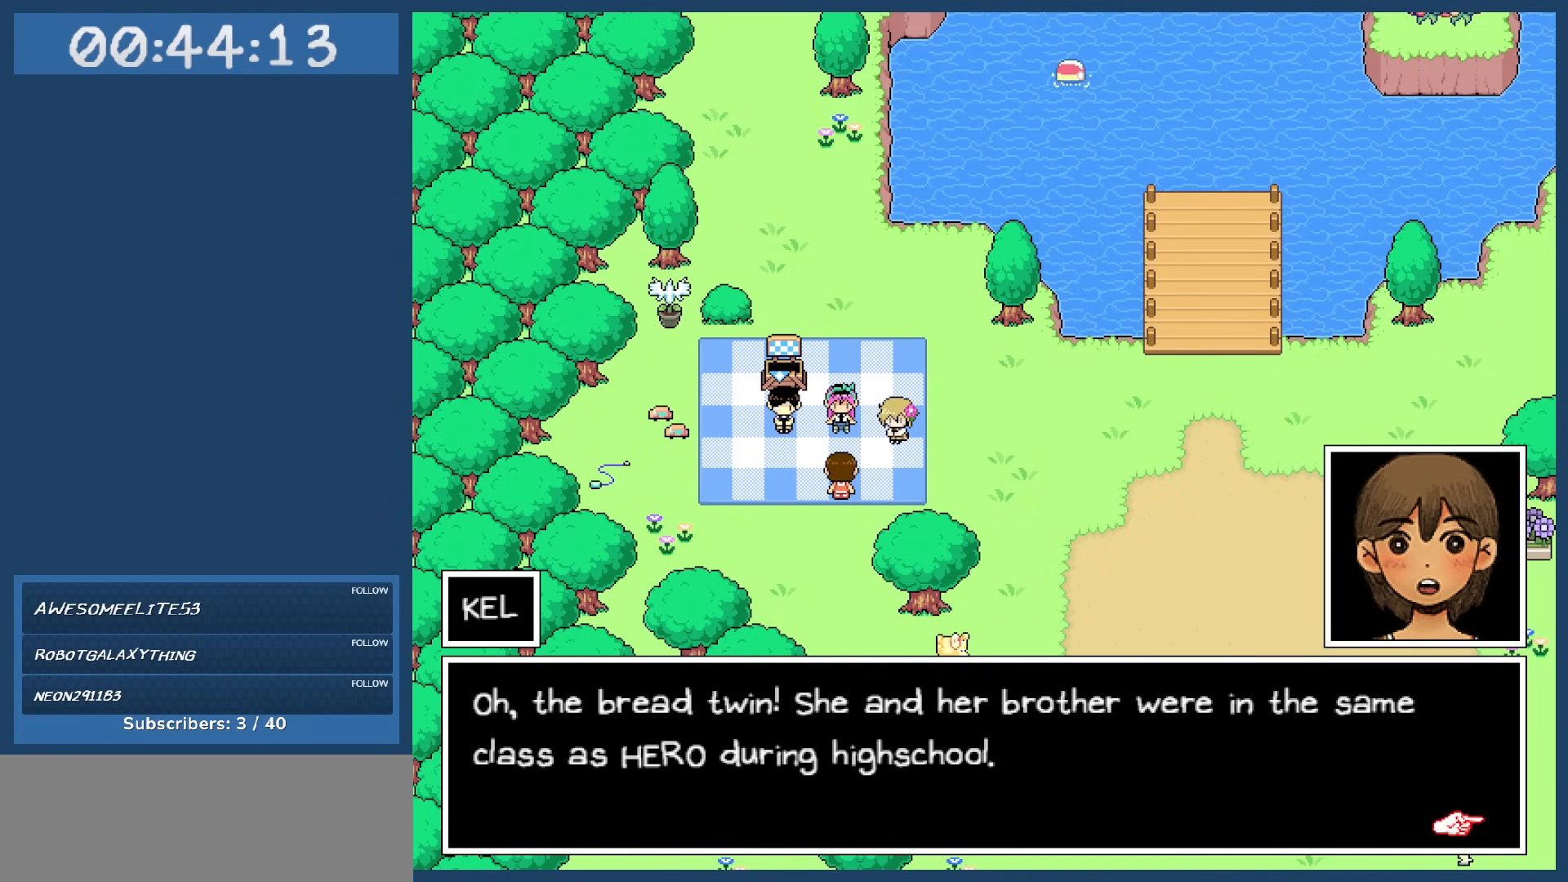
{"keys": [], "events": []}
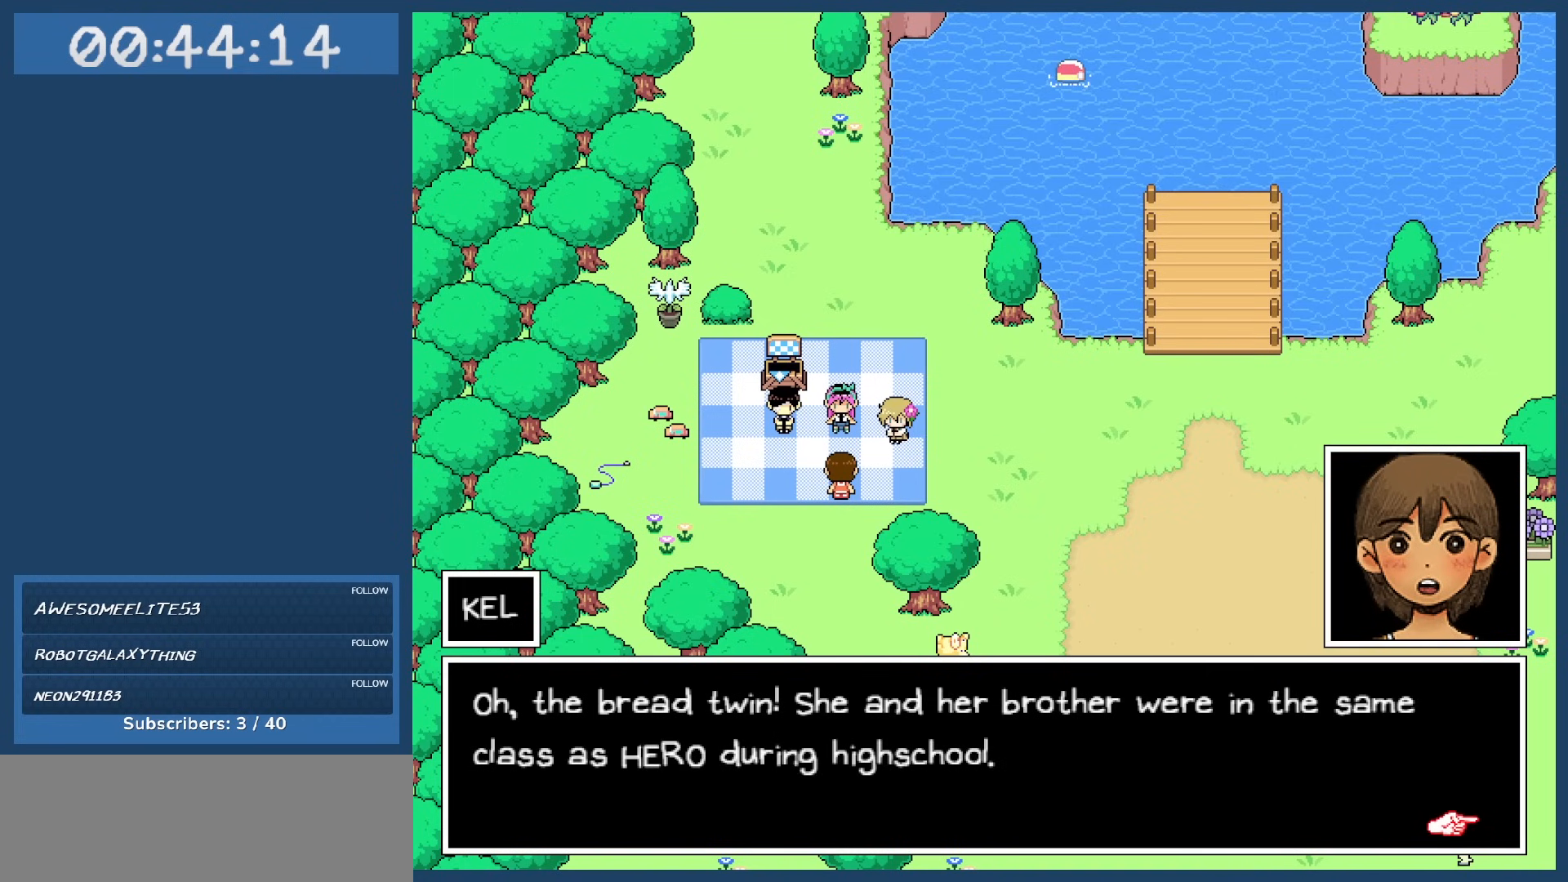
{"keys": [], "events": [[183, "z", "down"], [333, "z", "up"]]}
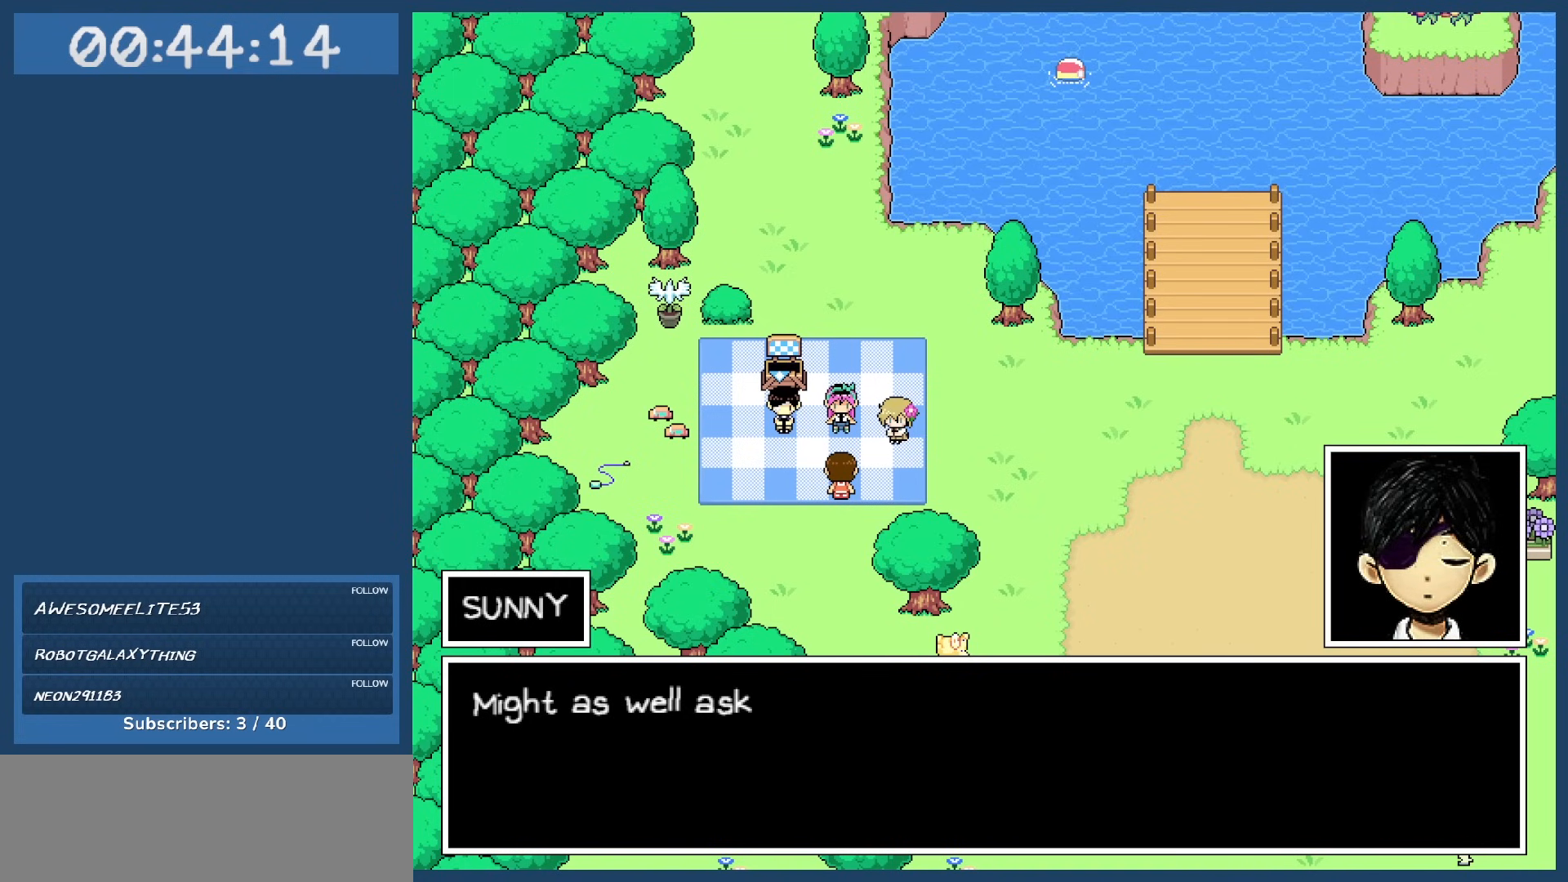
{"keys": [], "events": []}
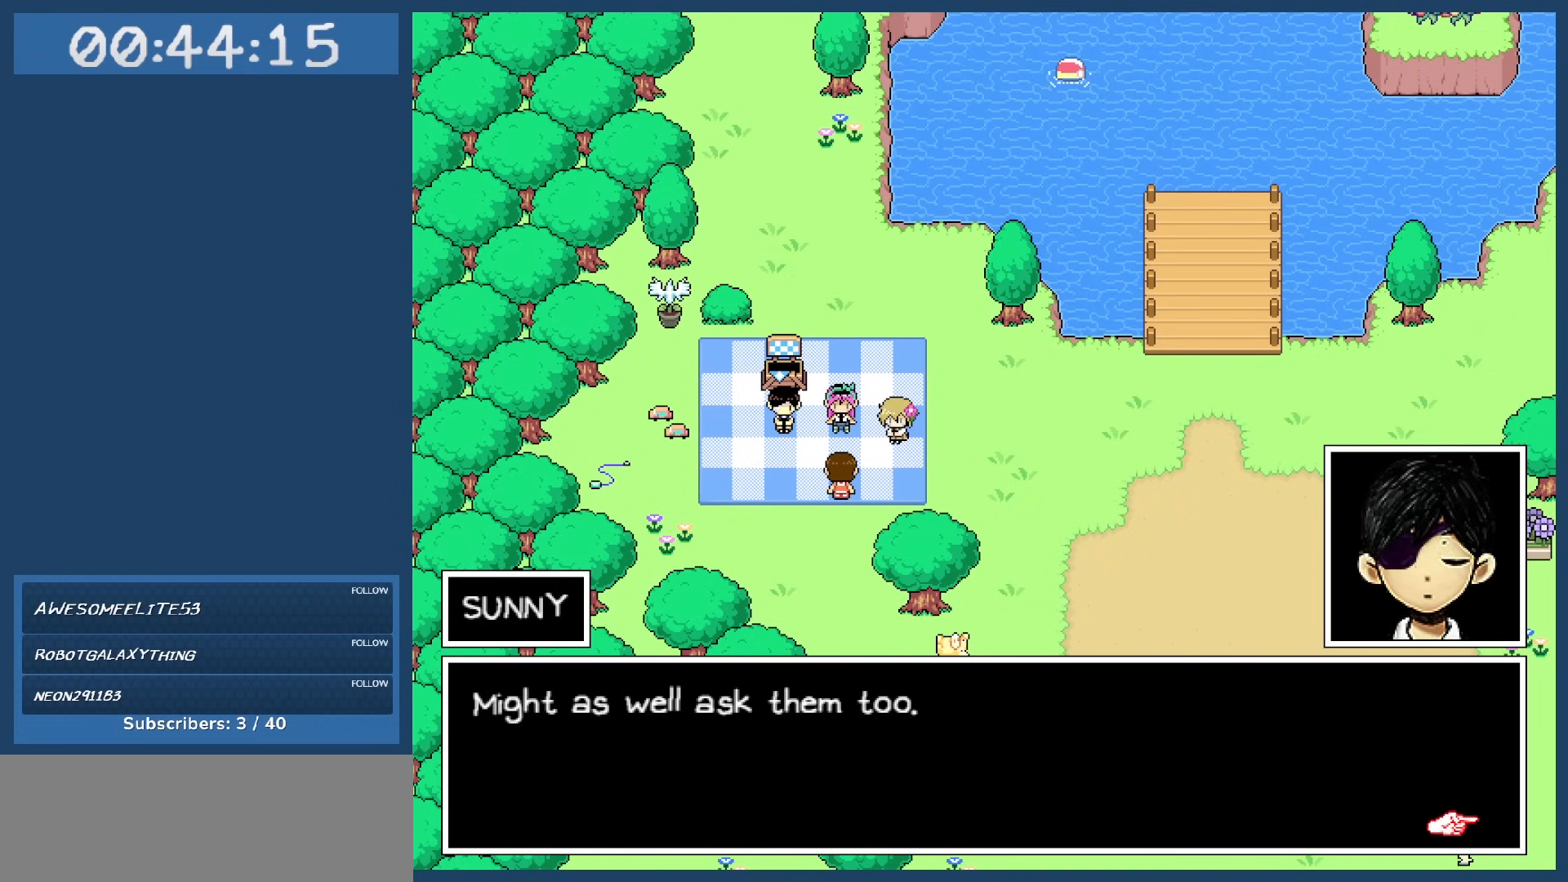
{"keys": [], "events": []}
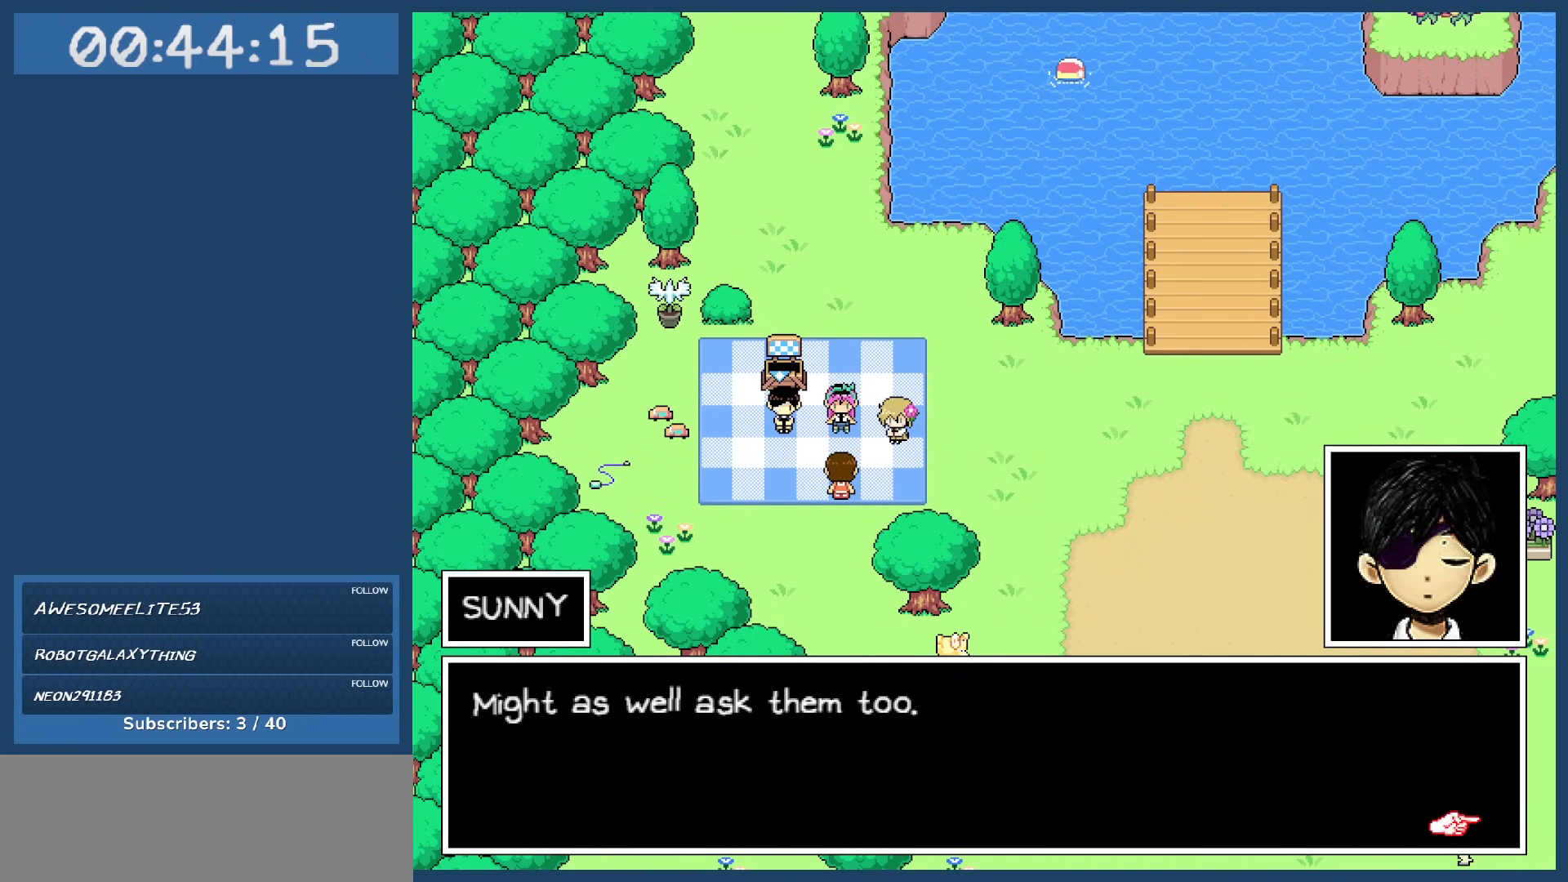
{"keys": [], "events": []}
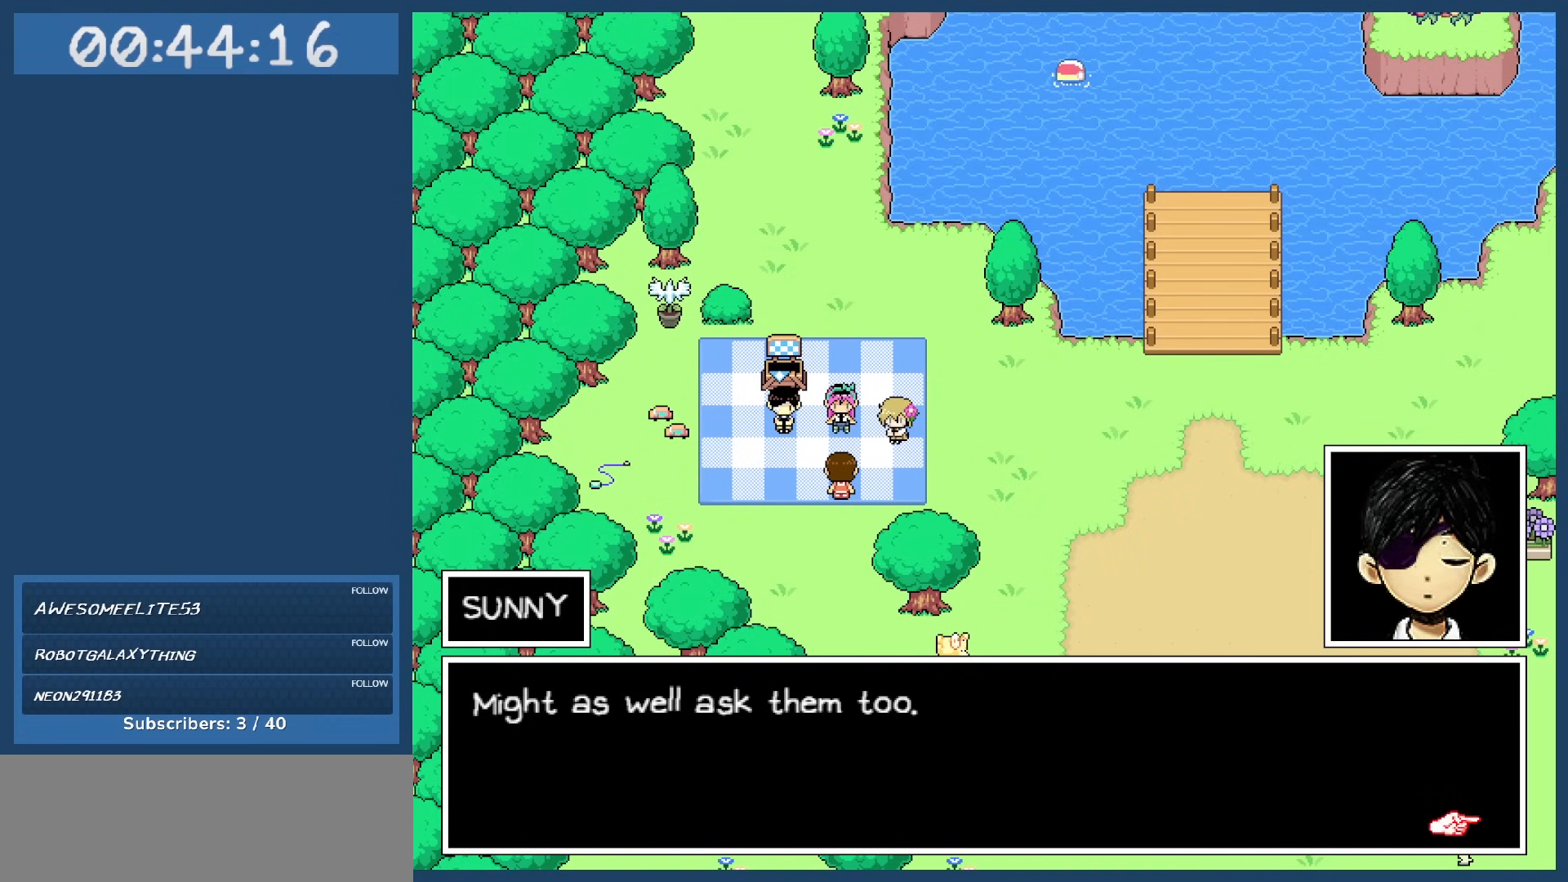
{"keys": [], "events": [[250, "z", "down"], [383, "z", "up"]]}
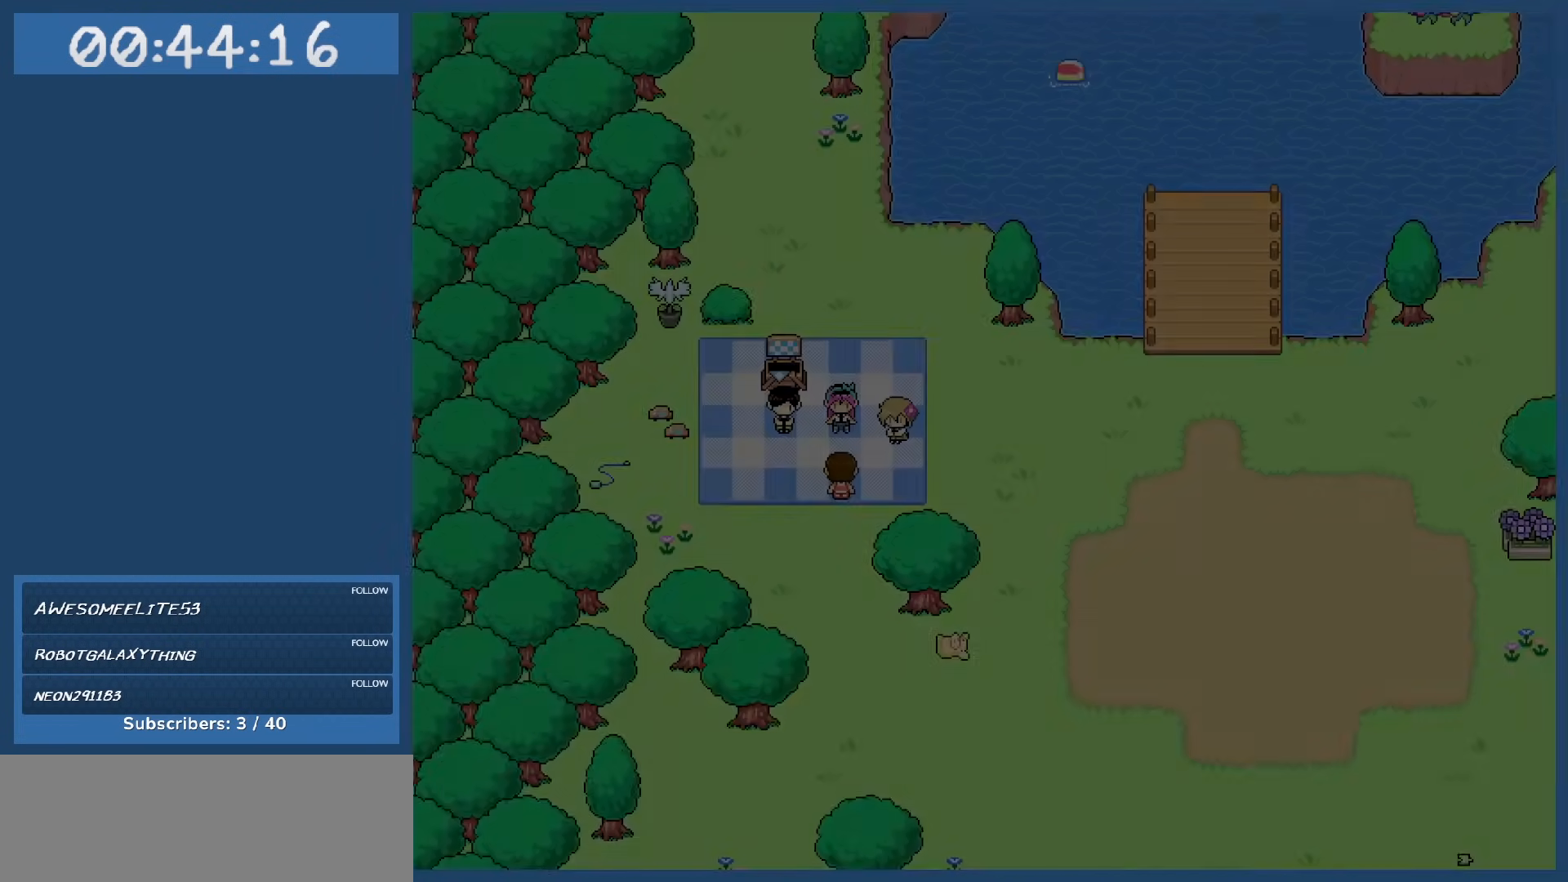
{"keys": [], "events": []}
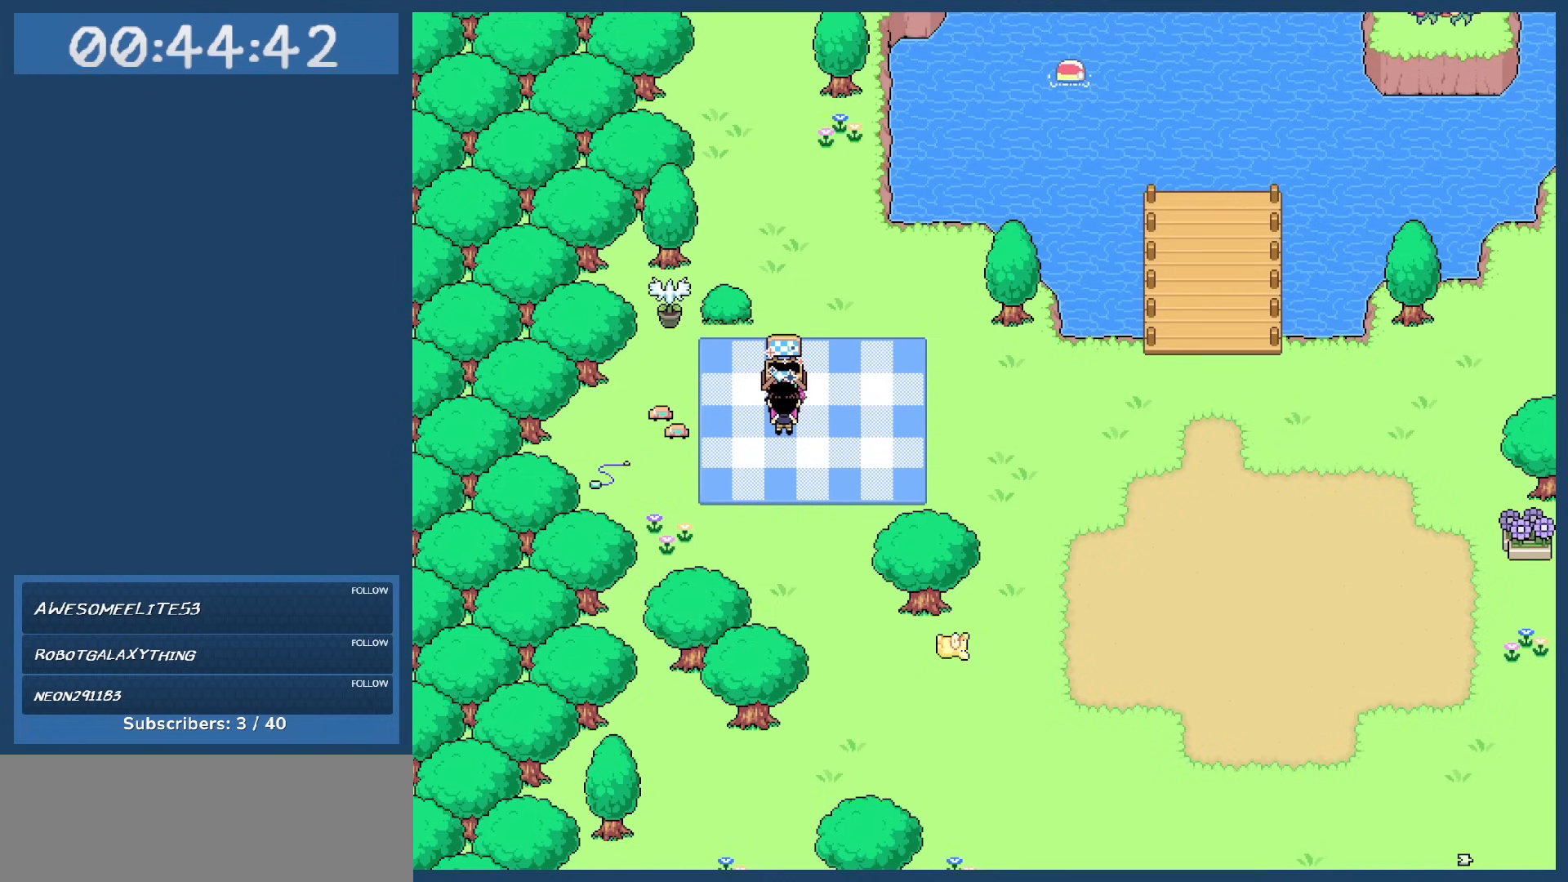
{"keys": ["up"], "events": [[67, "right", "down"], [200, "up", "down"], [250, "right", "up"]]}
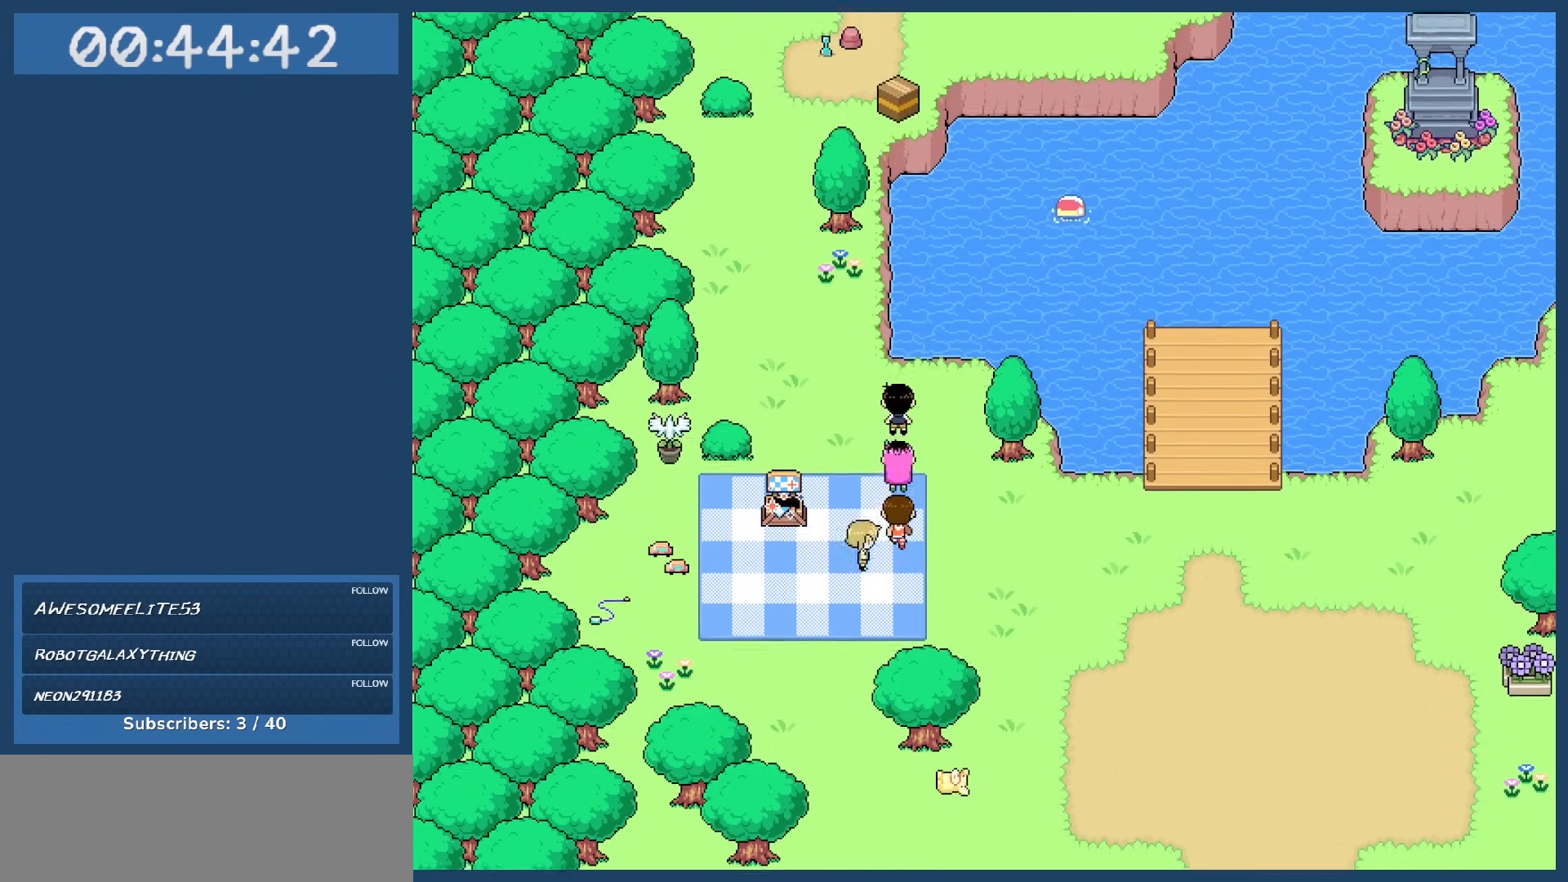
{"keys": ["left", "up"], "events": [[33, "left", "down"], [83, "up", "up"], [183, "up", "down"], [217, "left", "up"], [500, "left", "down"]]}
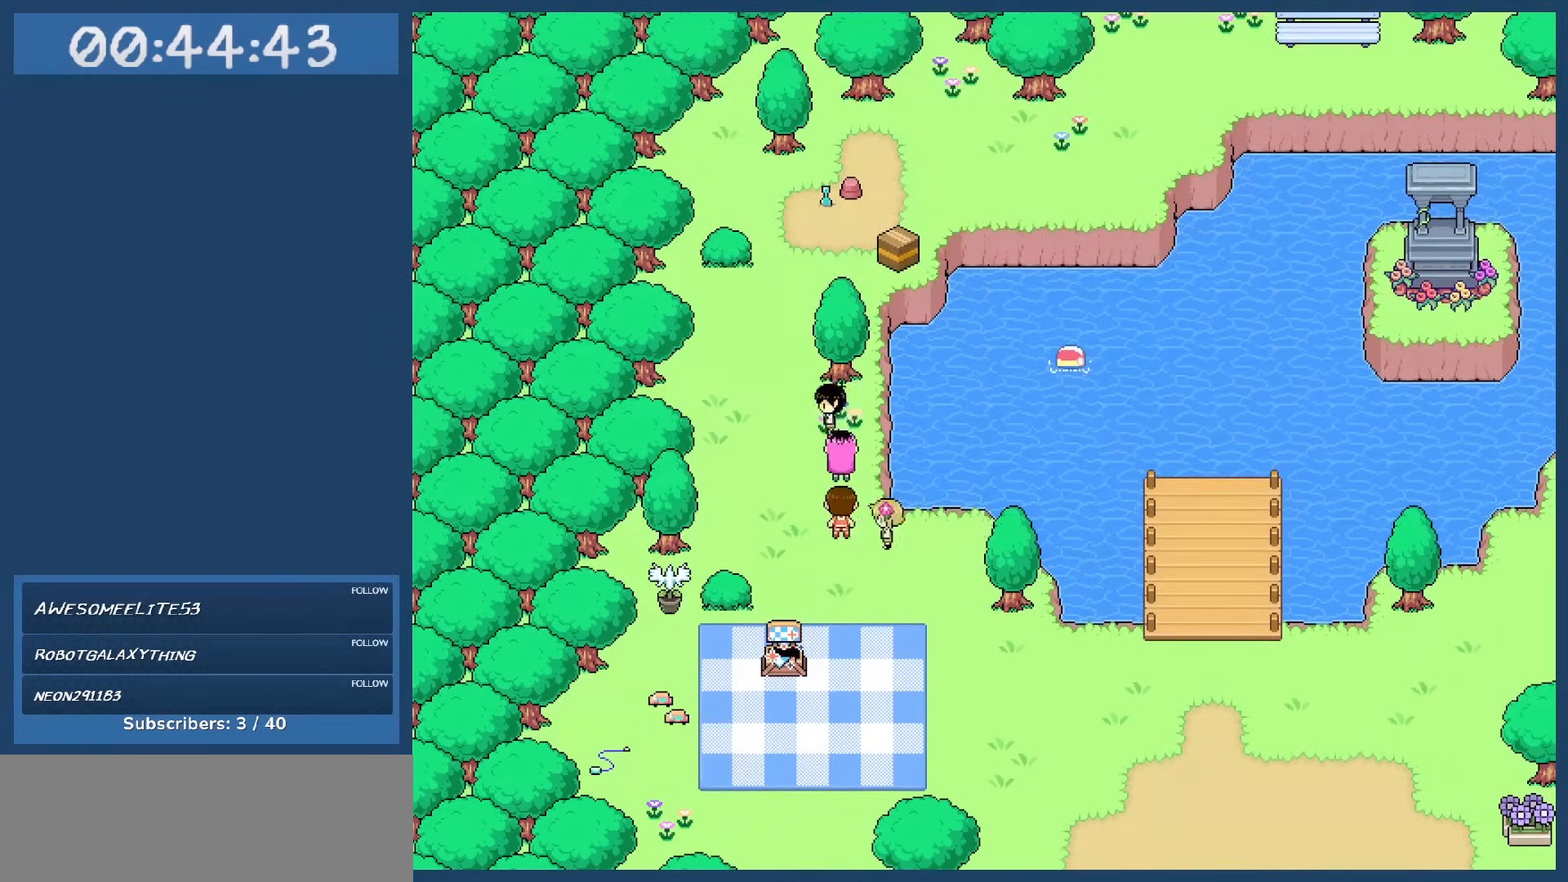
{"keys": ["up"], "events": [[100, "left", "up"], [233, "up", "up"], [467, "up", "down"]]}
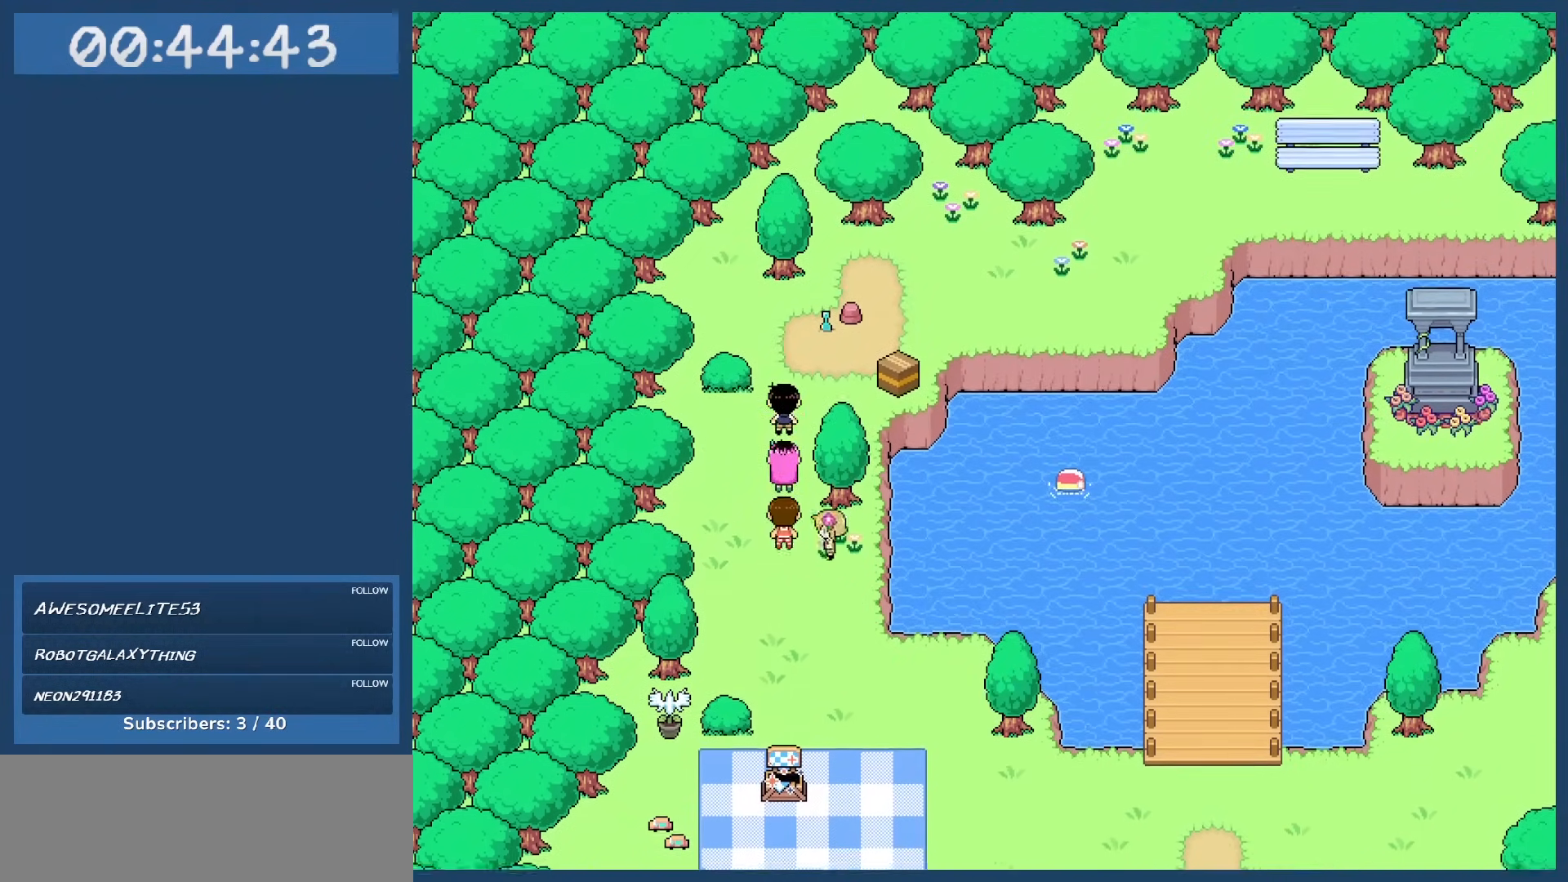
{"keys": ["z"], "events": [[67, "up", "up"], [117, "right", "down"], [200, "z", "down"], [350, "right", "up"], [350, "z", "up"], [400, "z", "down"]]}
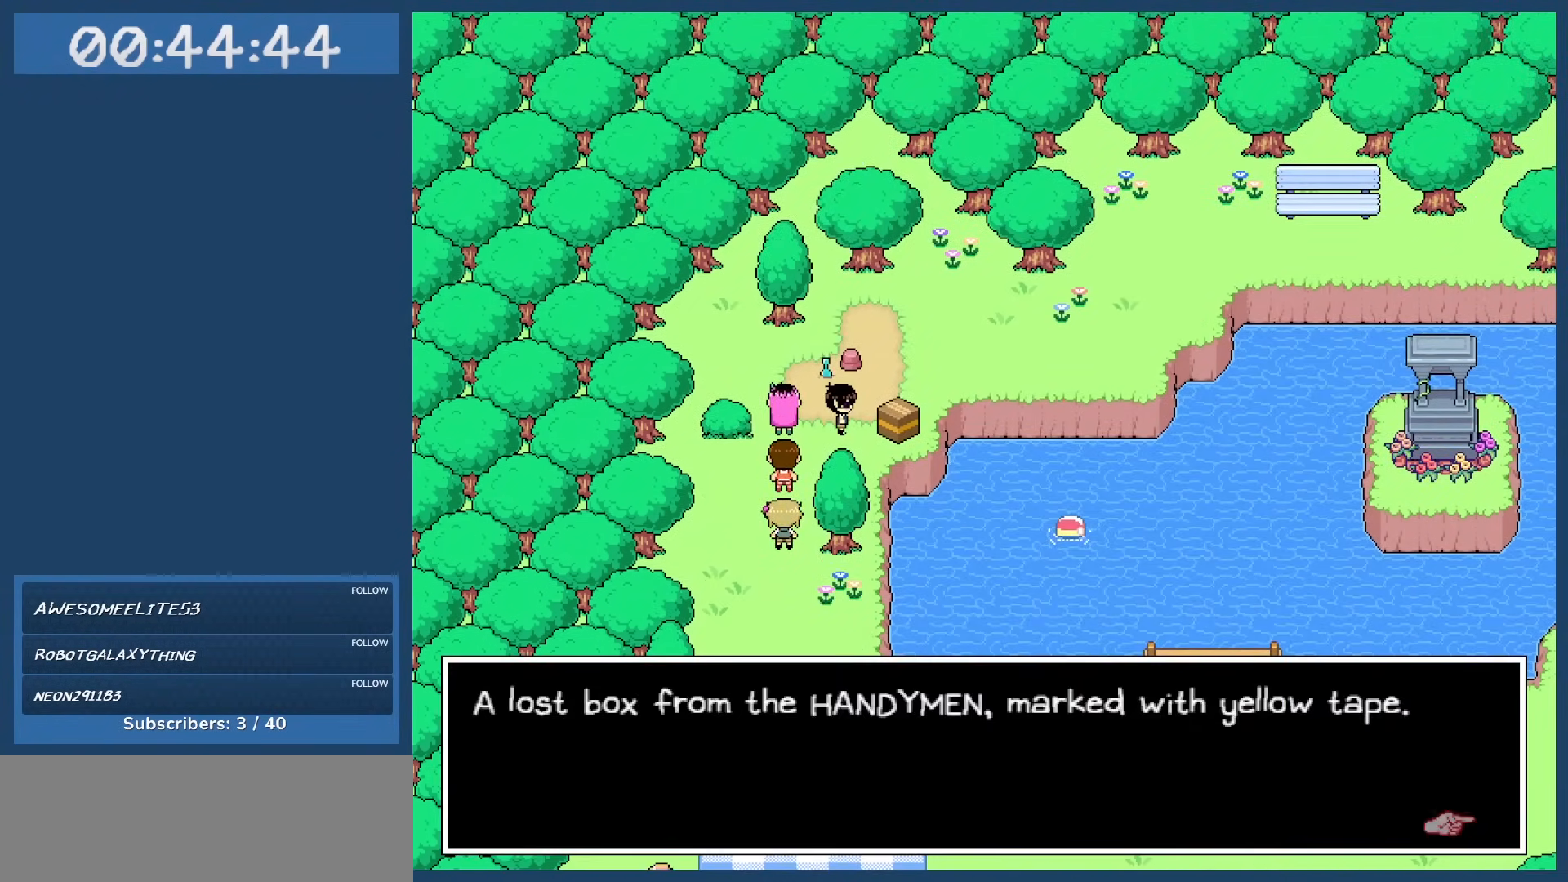
{"keys": ["left"], "events": [[33, "z", "up"], [83, "z", "down"], [217, "left", "down"], [217, "z", "up"], [317, "z", "down"], [450, "z", "up"]]}
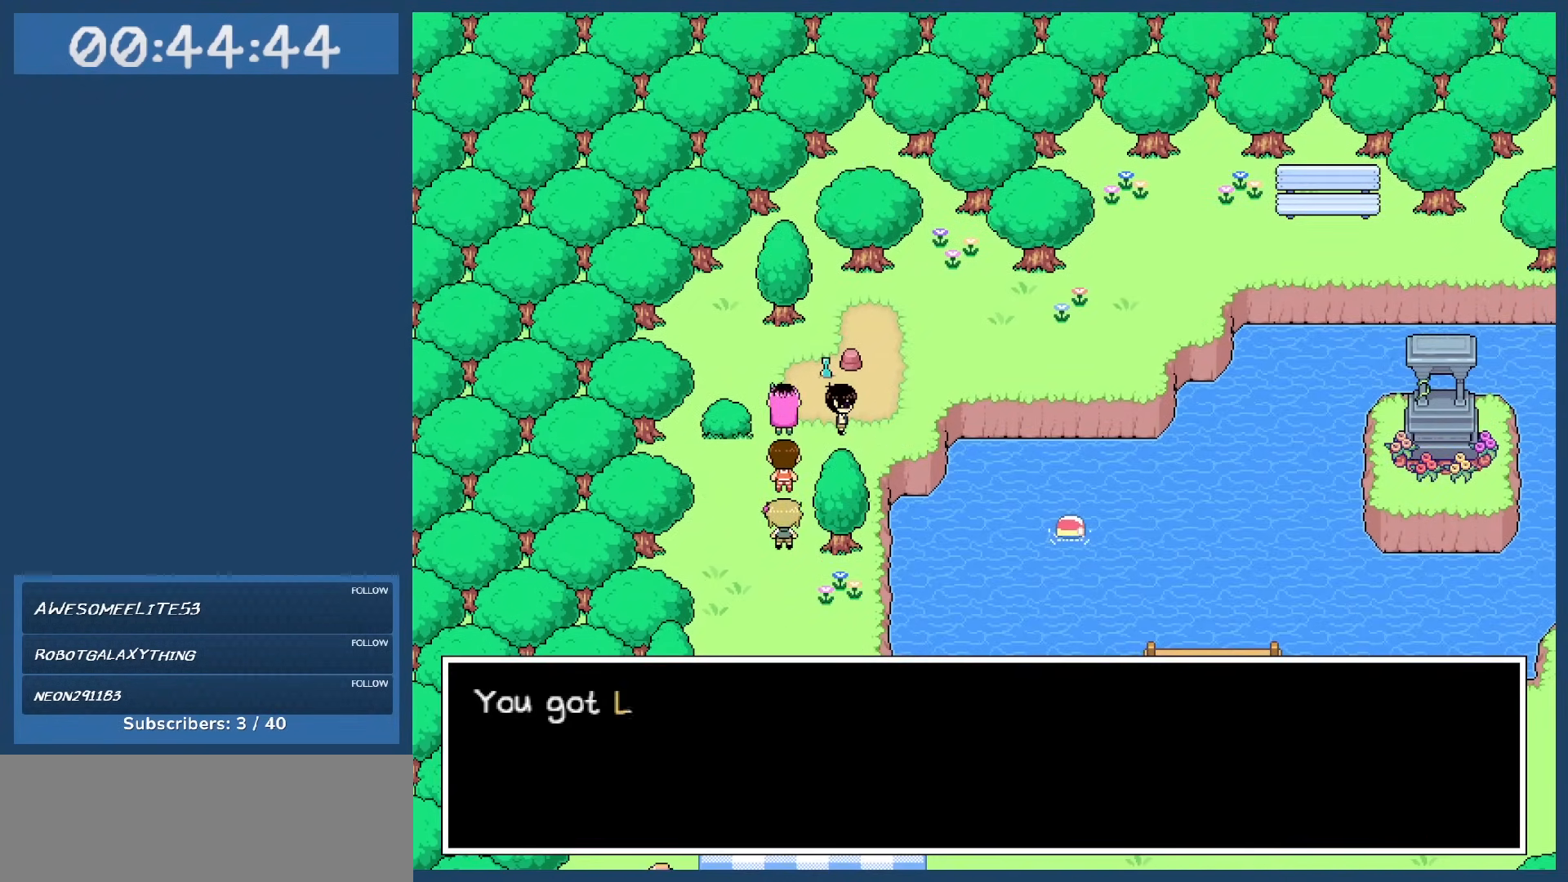
{"keys": ["left", "z"], "events": [[150, "z", "down"], [233, "z", "up"], [417, "z", "down"]]}
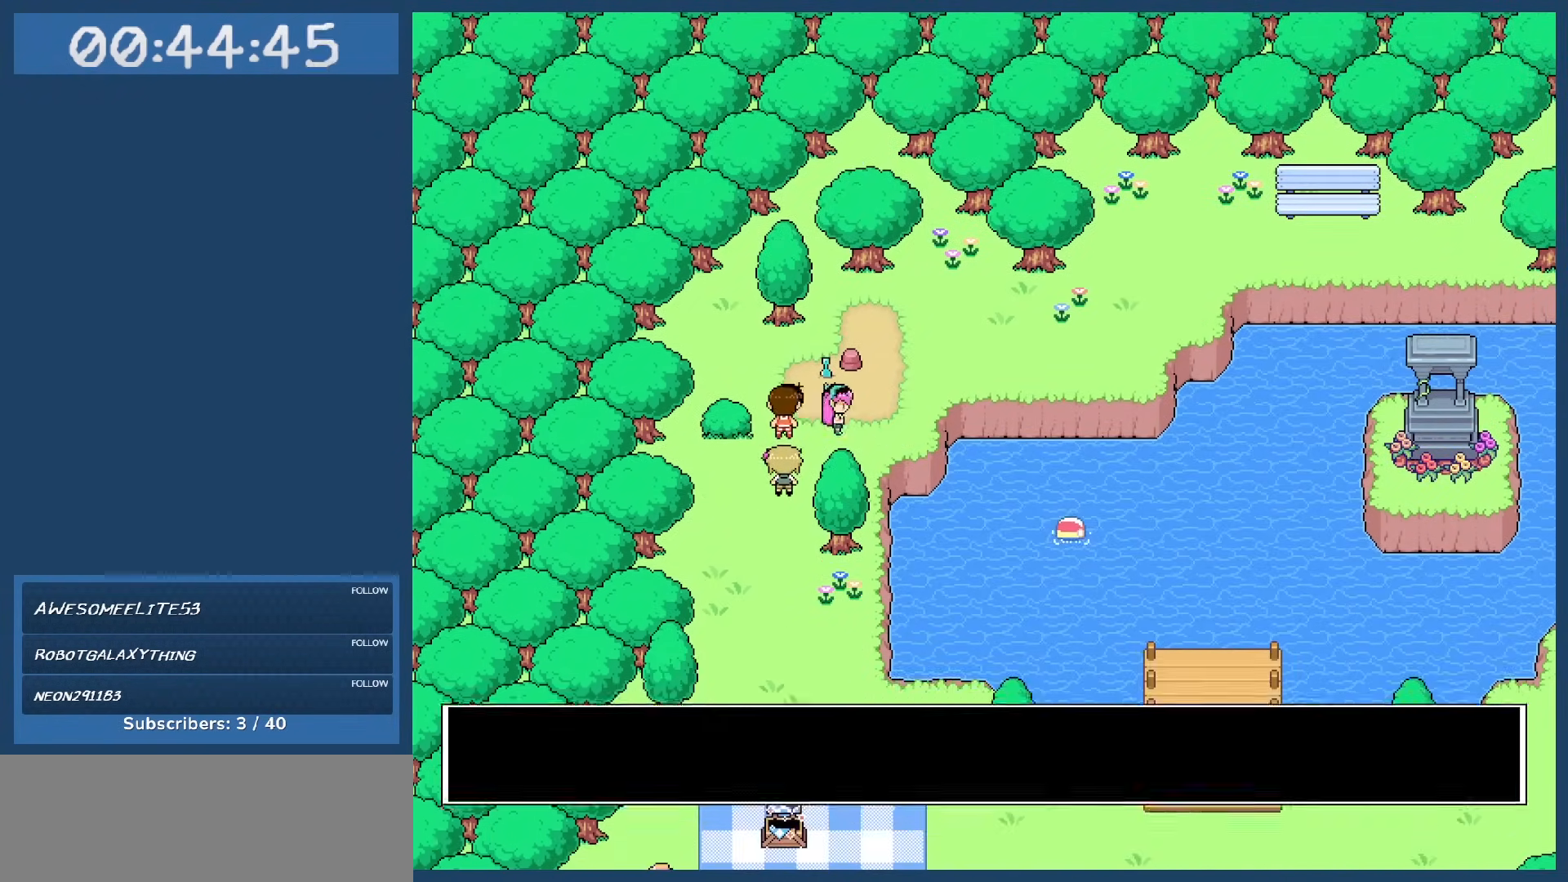
{"keys": ["down", "right"], "events": [[17, "z", "up"], [67, "down", "down"], [117, "left", "up"], [483, "right", "down"]]}
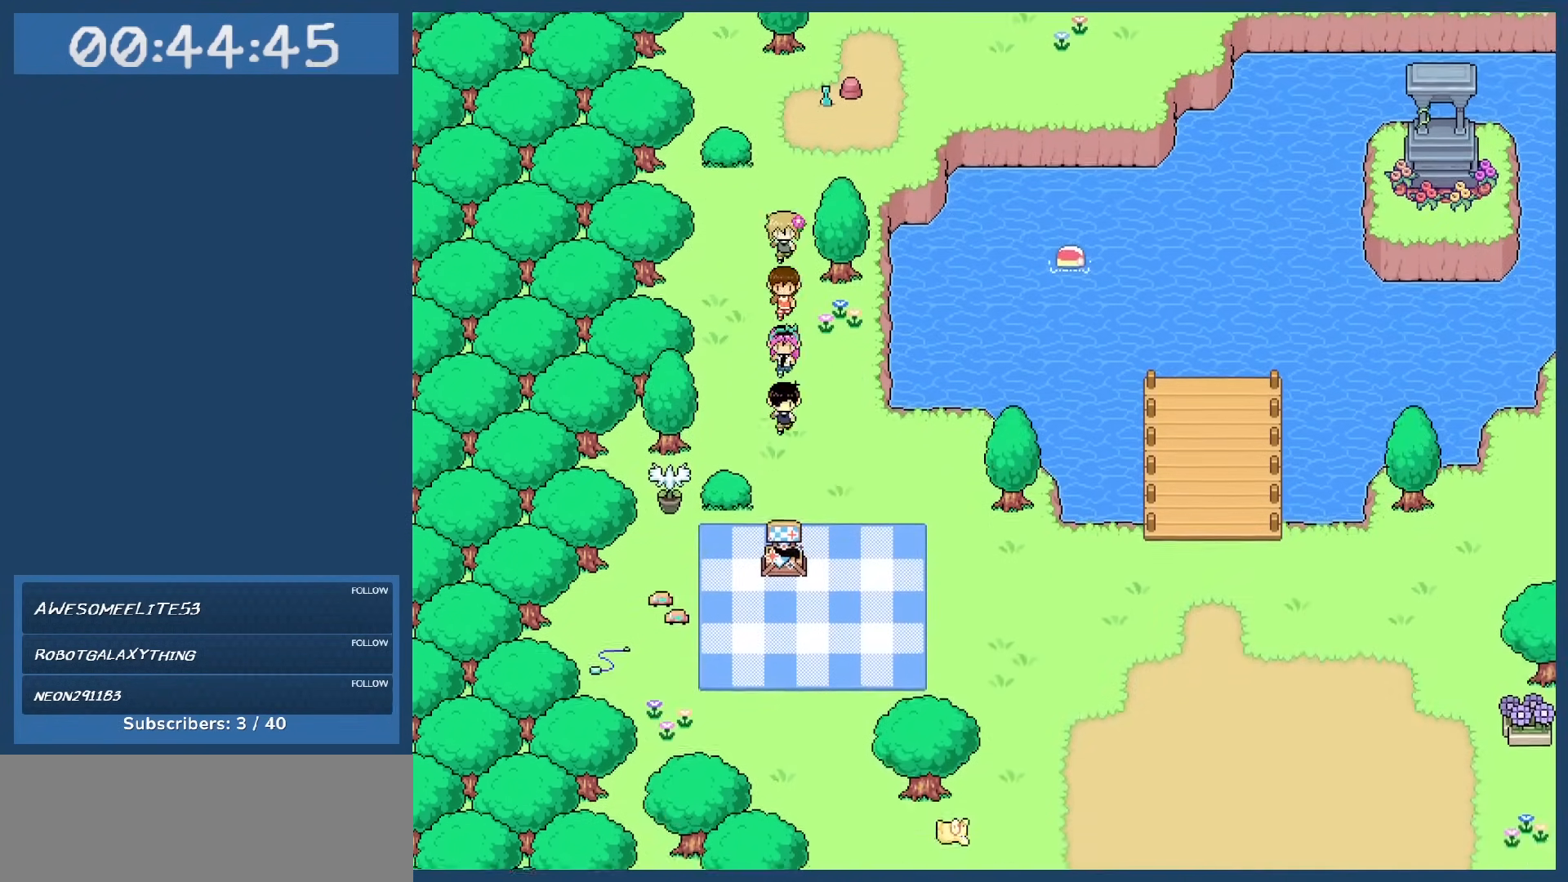
{"keys": ["right"], "events": [[33, "down", "up"], [167, "down", "down"], [367, "down", "up"]]}
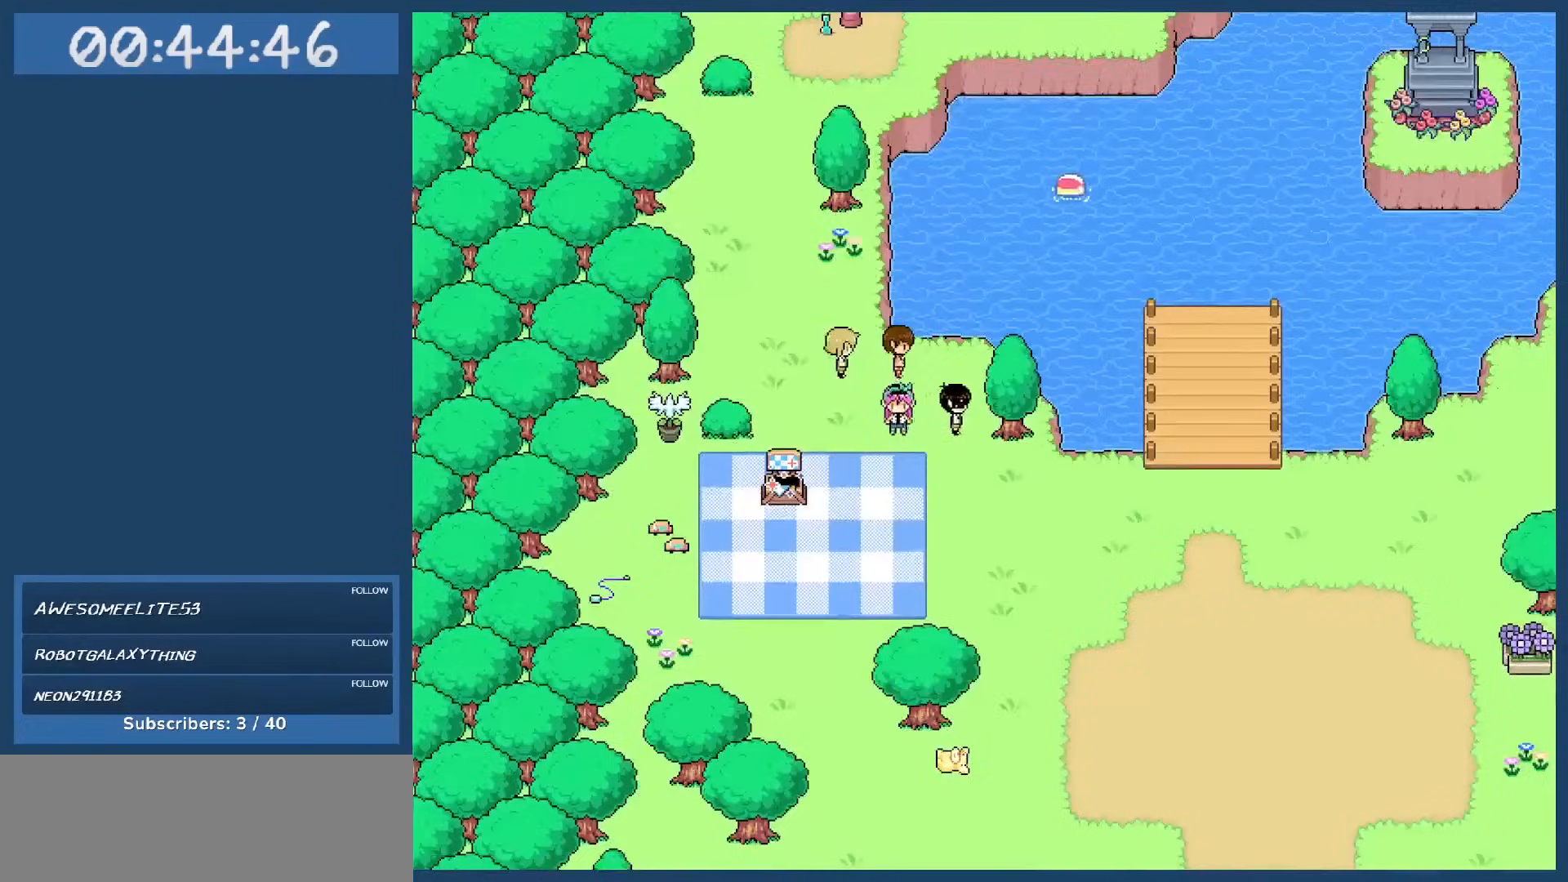
{"keys": ["down"], "events": [[50, "down", "down"], [150, "down", "up"], [283, "down", "down"], [333, "right", "up"]]}
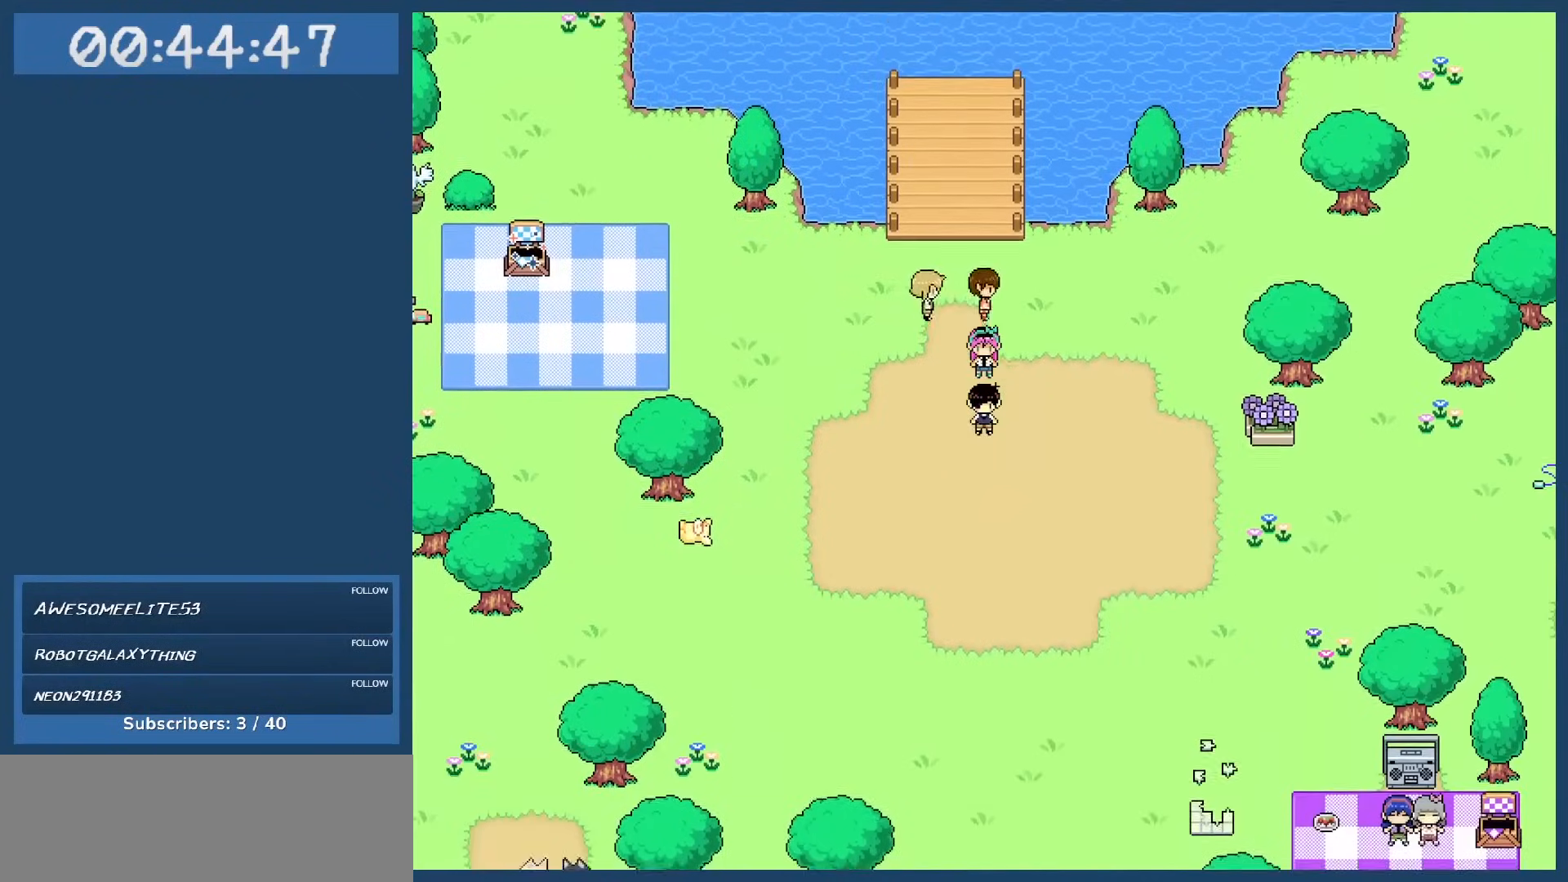
{"keys": ["down"], "events": []}
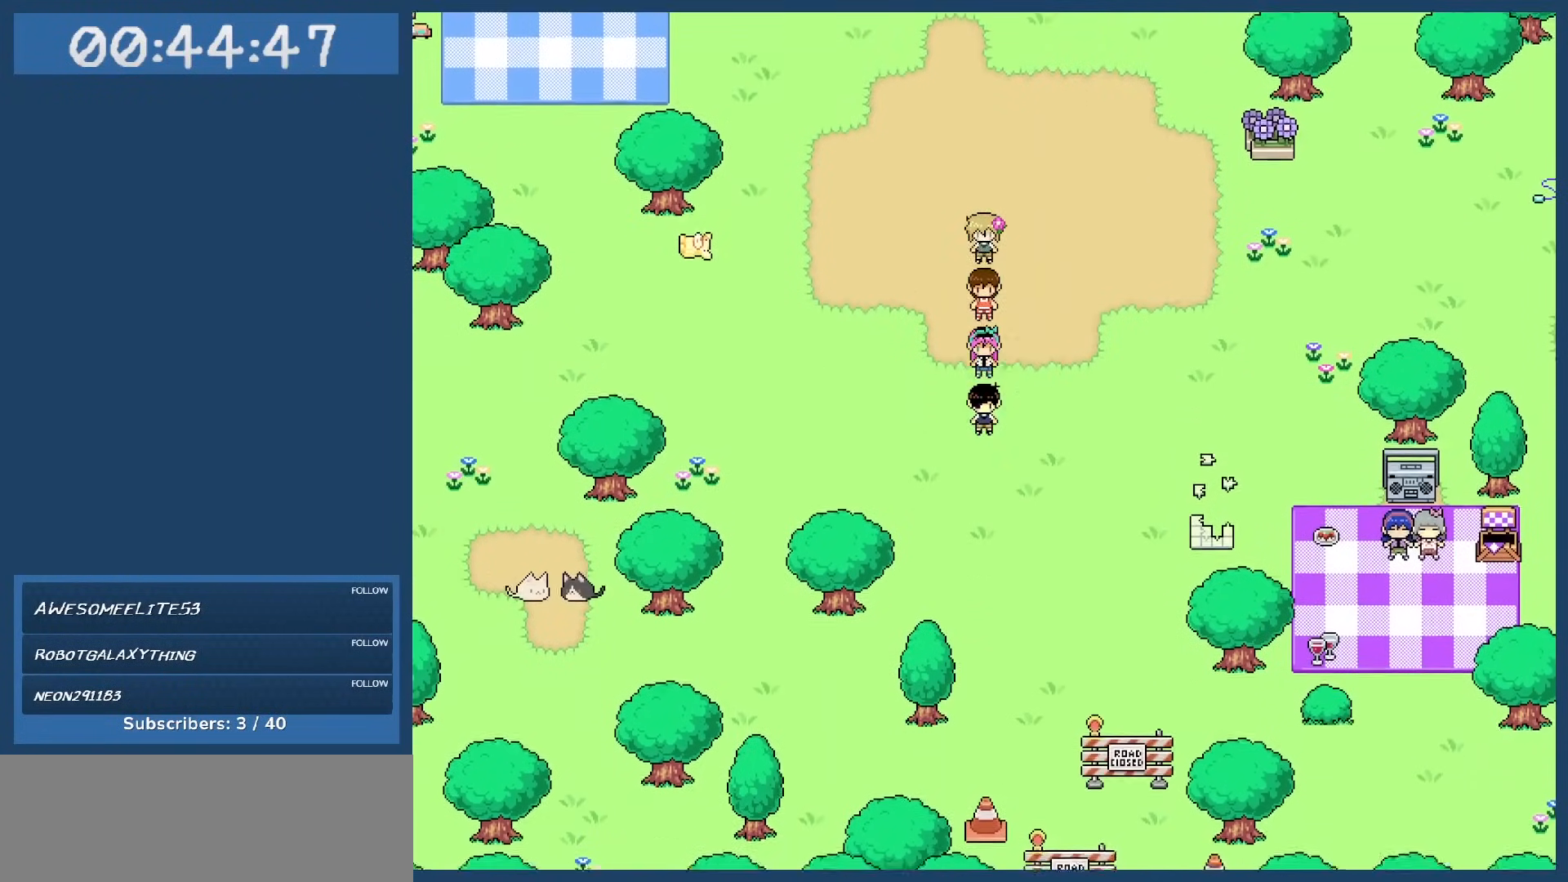
{"keys": [], "events": [[133, "down", "up"]]}
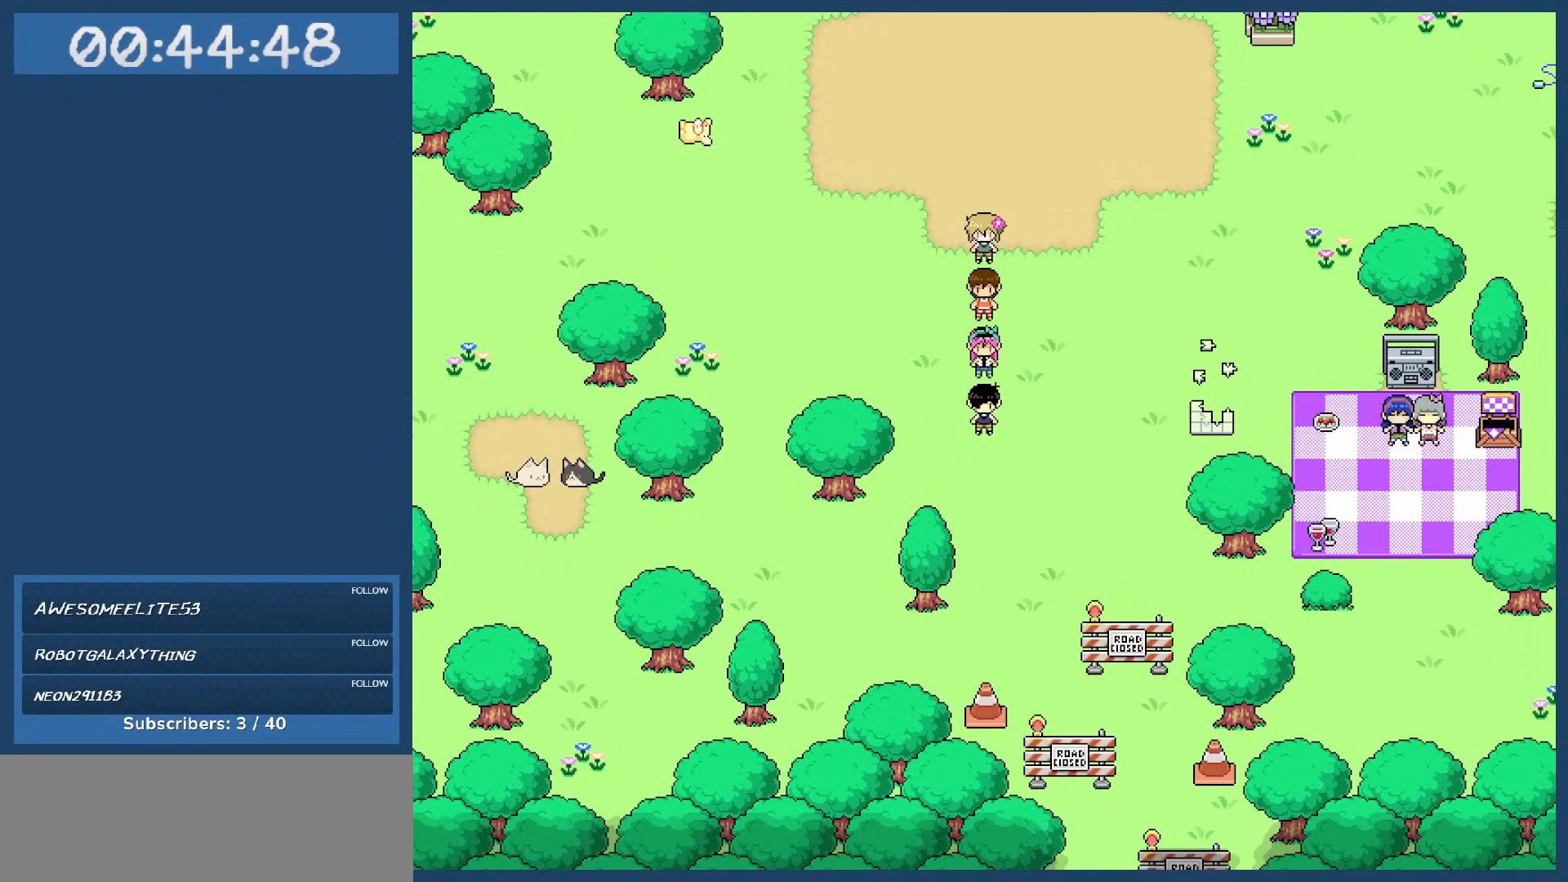
{"keys": ["right"], "events": [[333, "right", "down"]]}
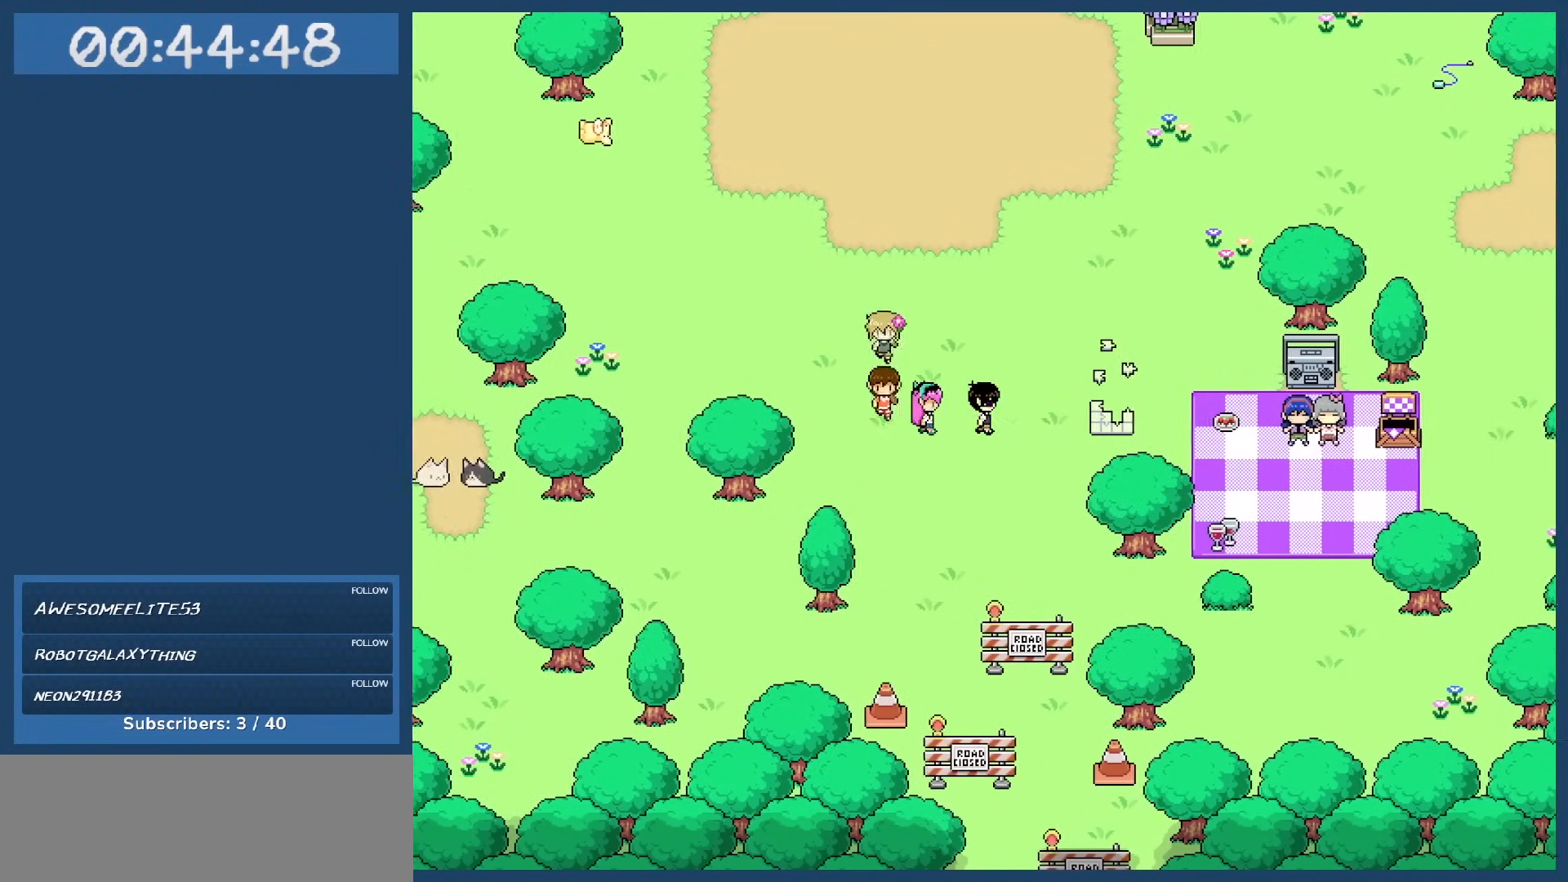
{"keys": ["right"], "events": [[267, "down", "down"], [317, "down", "up"]]}
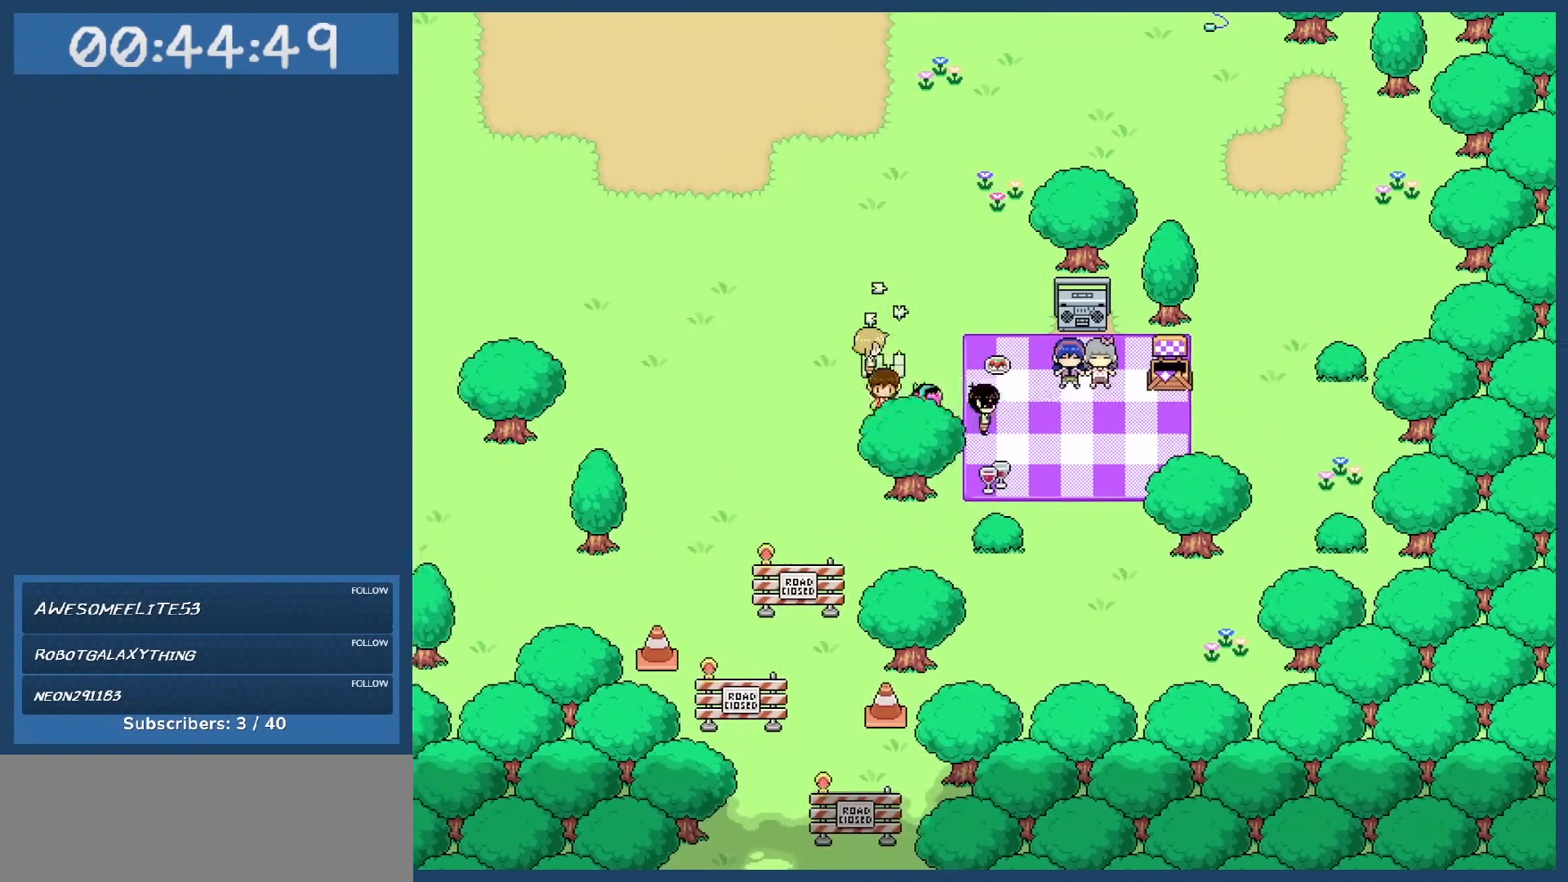
{"keys": [], "events": [[83, "right", "up"], [317, "up", "down"], [367, "z", "down"], [417, "up", "up"], [500, "z", "up"]]}
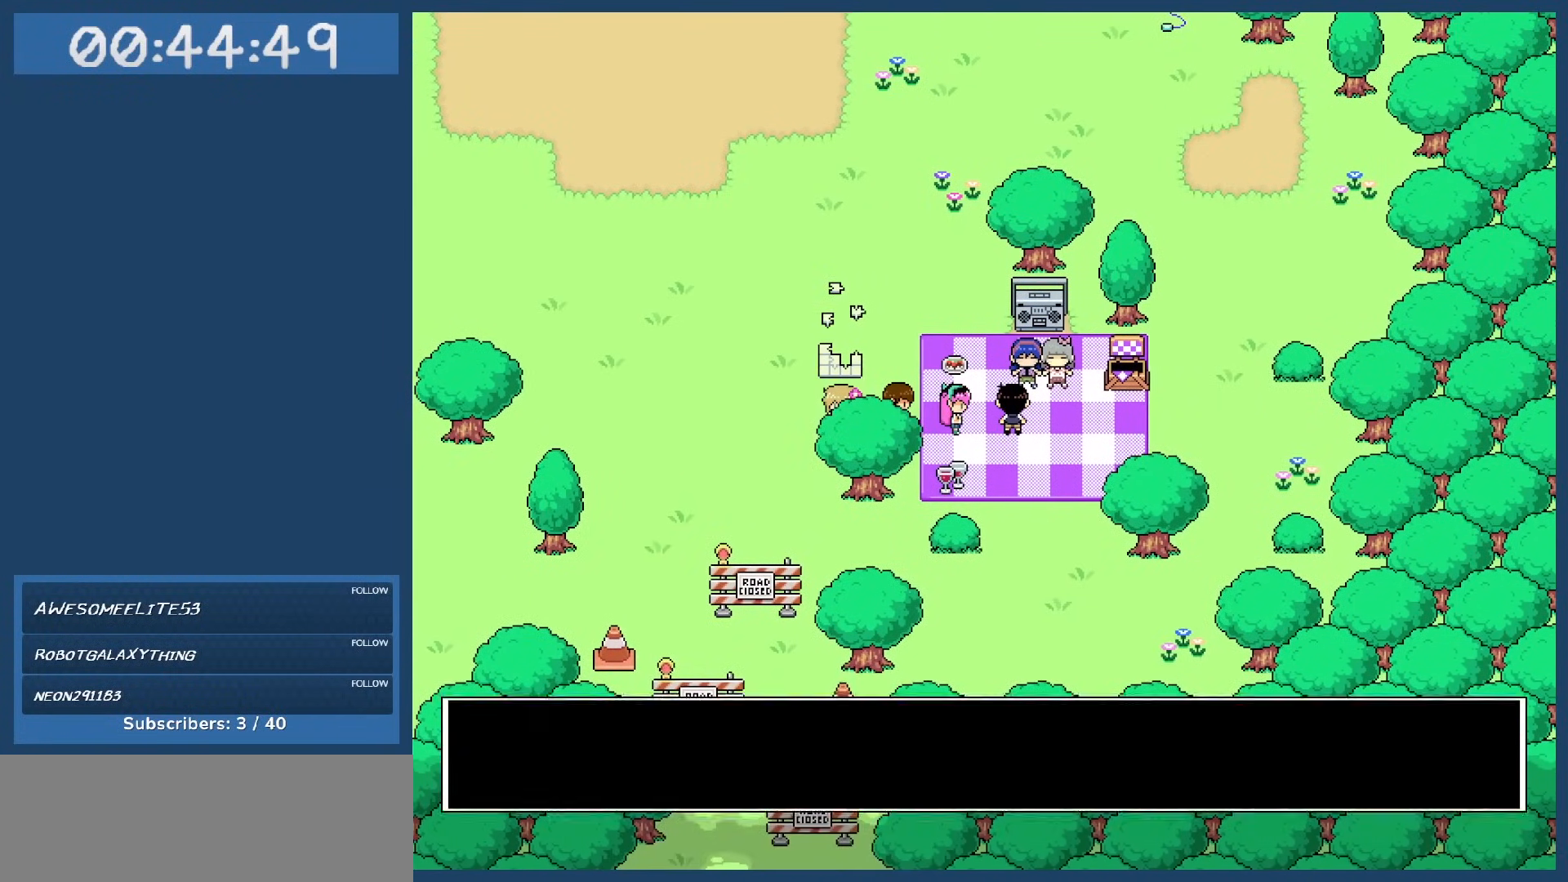
{"keys": [], "events": []}
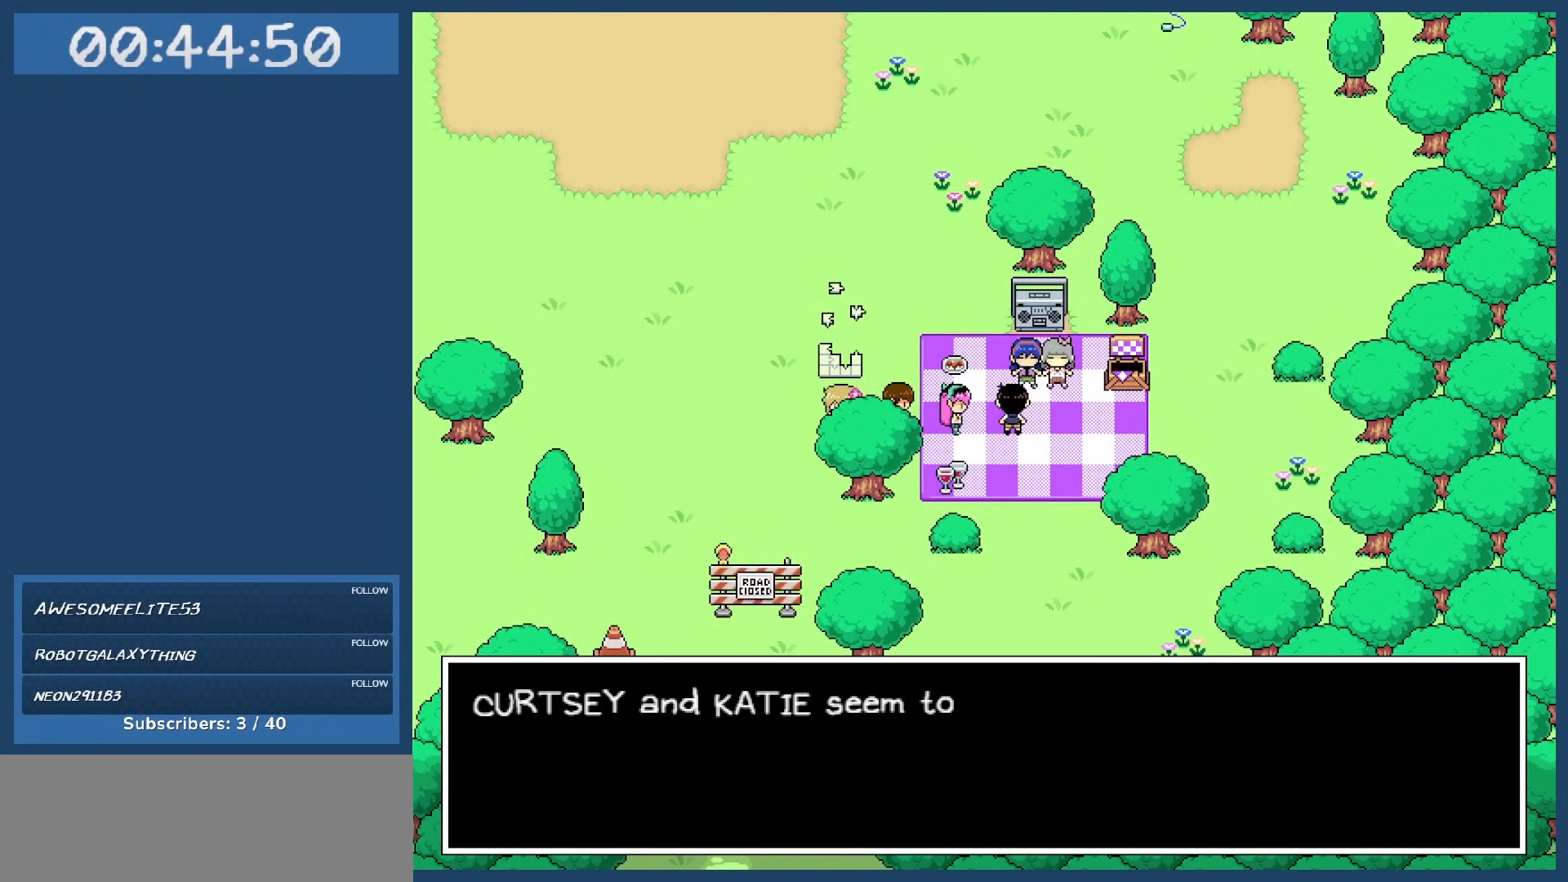
{"keys": [], "events": []}
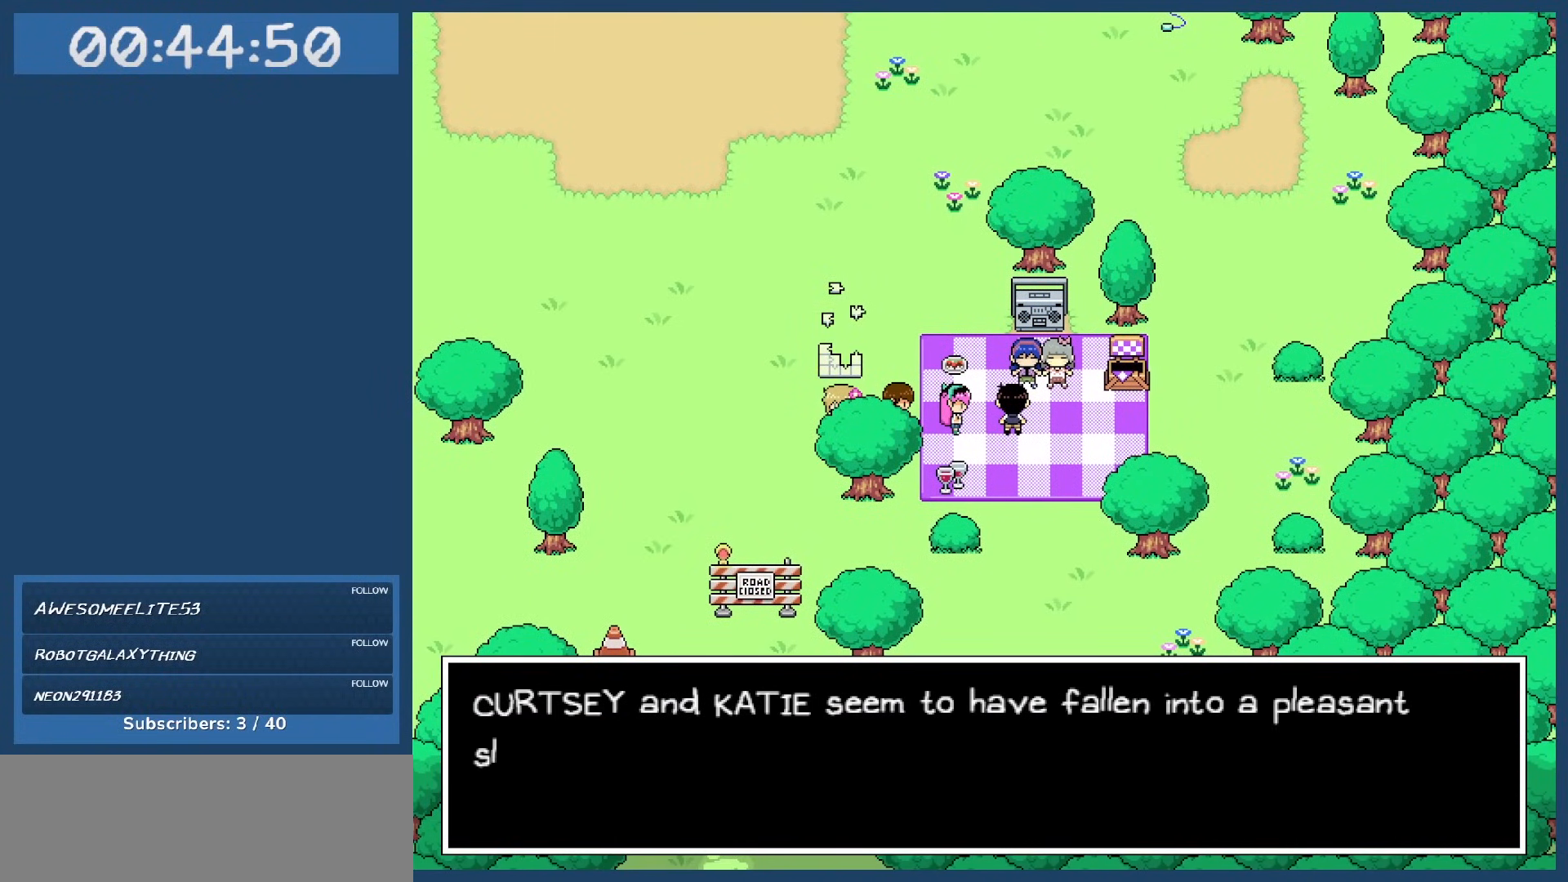
{"keys": [], "events": []}
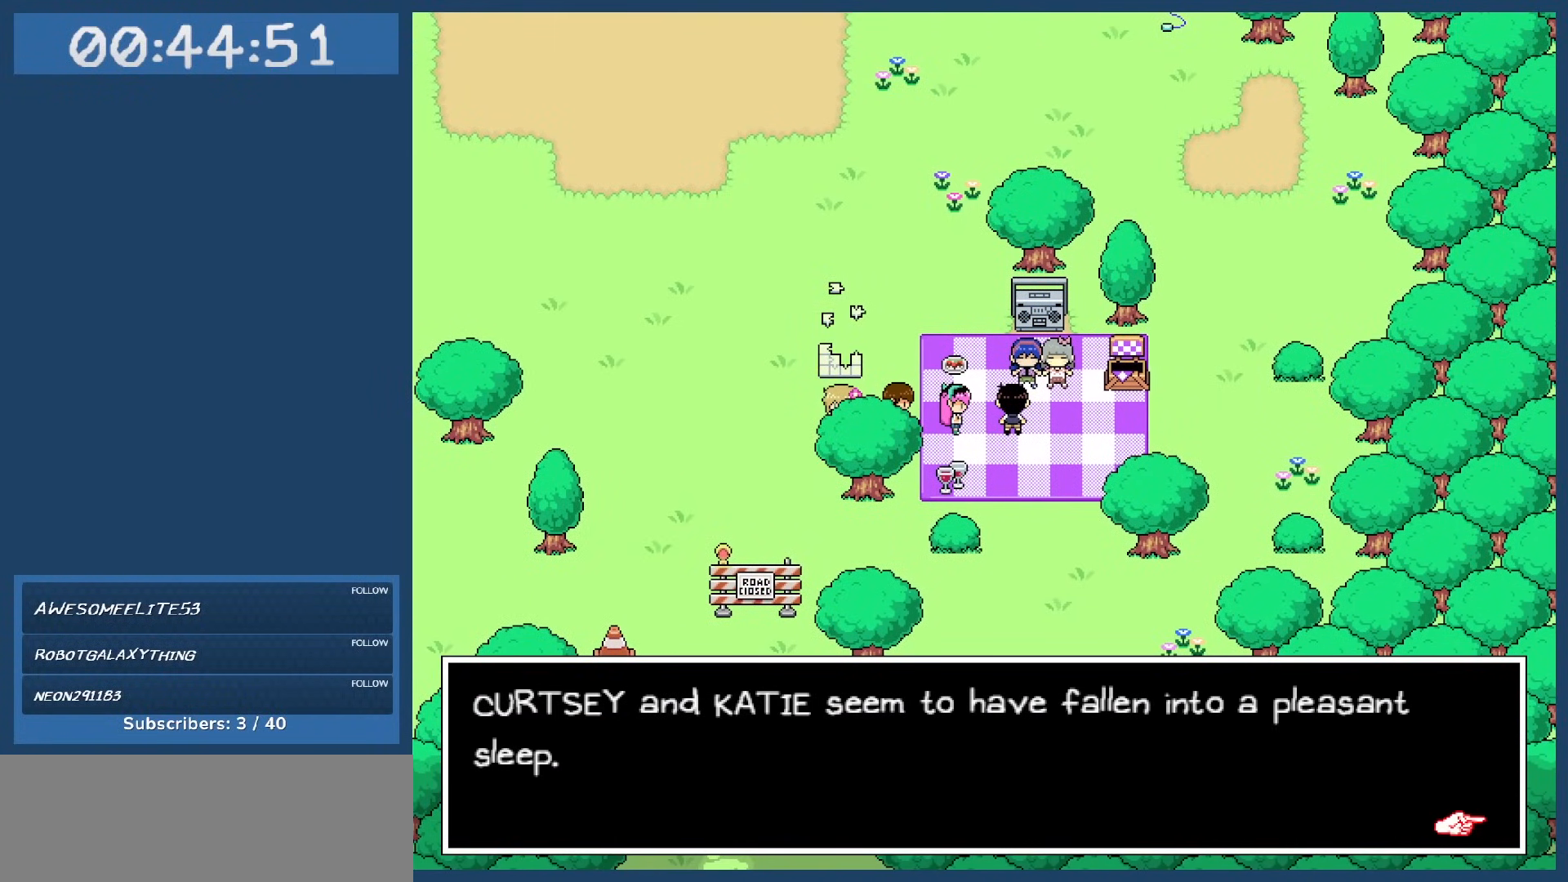
{"keys": [], "events": []}
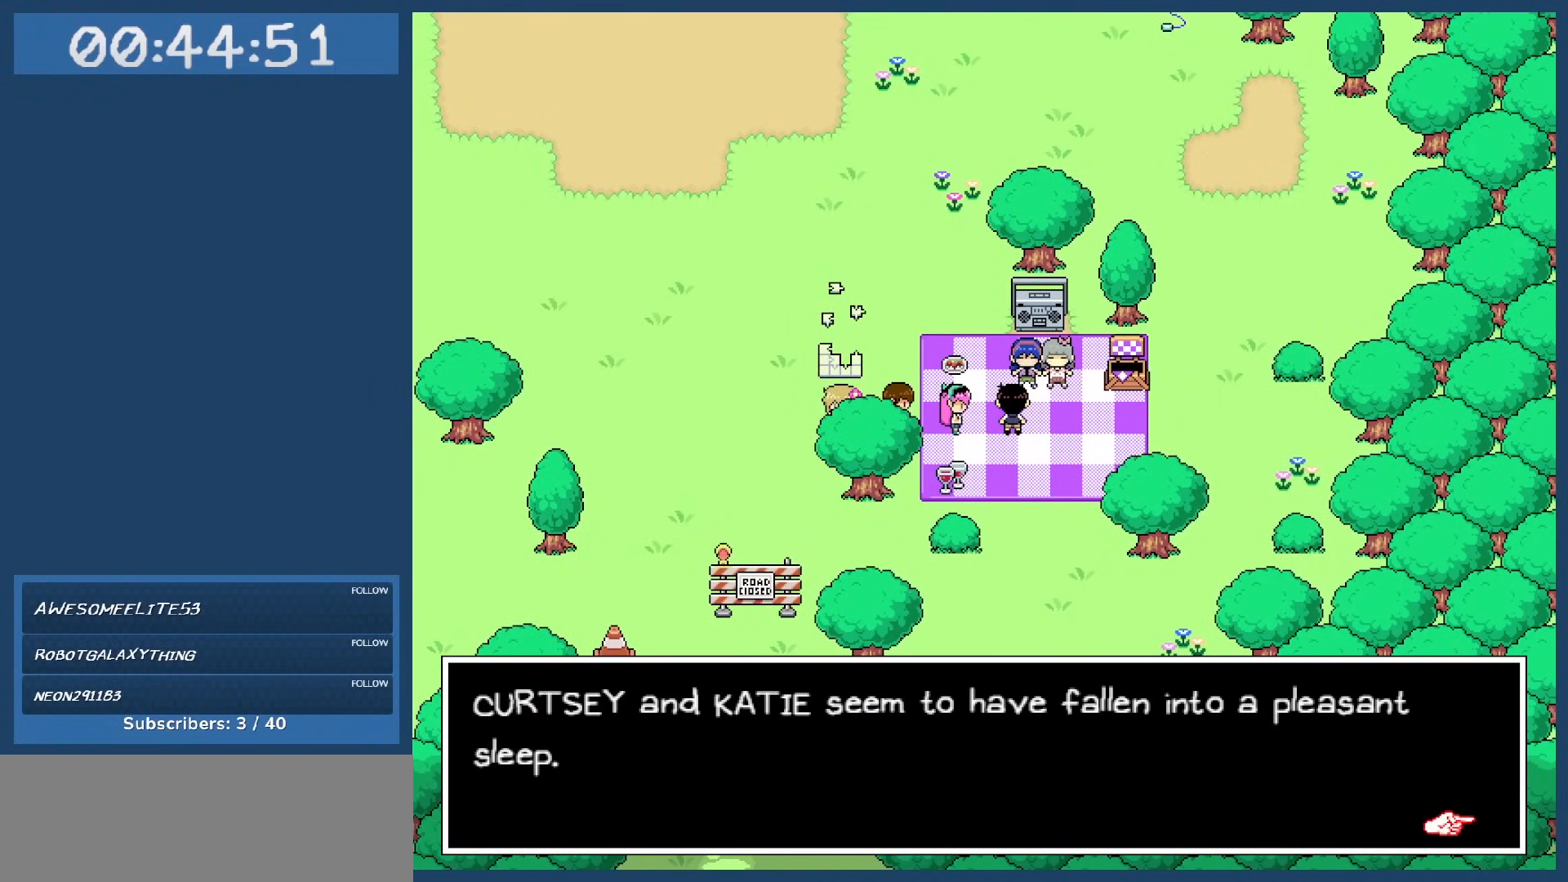
{"keys": [], "events": []}
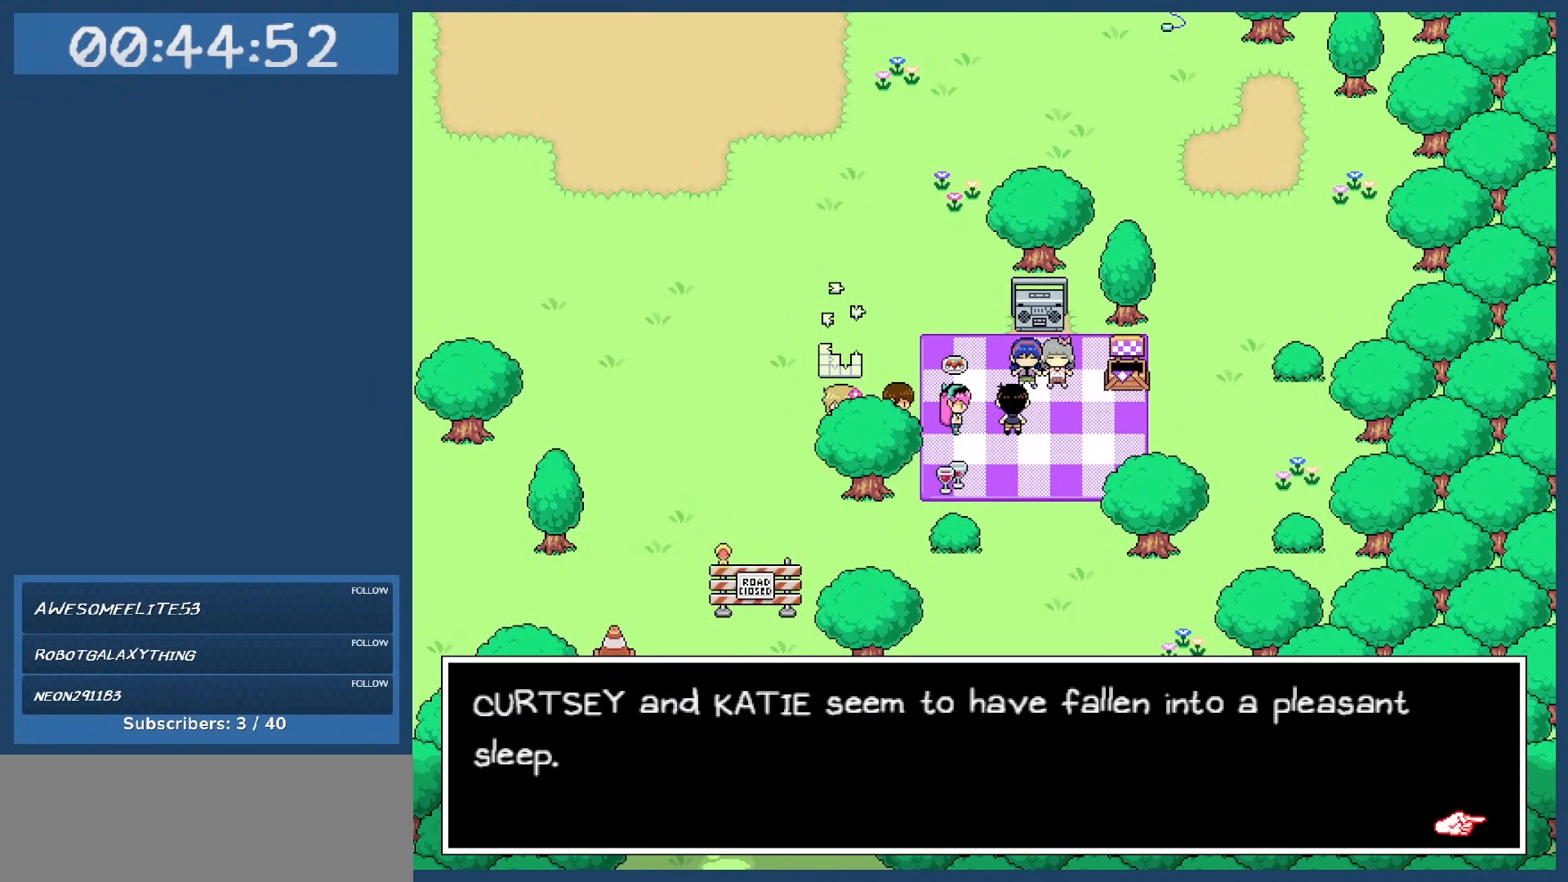
{"keys": [], "events": []}
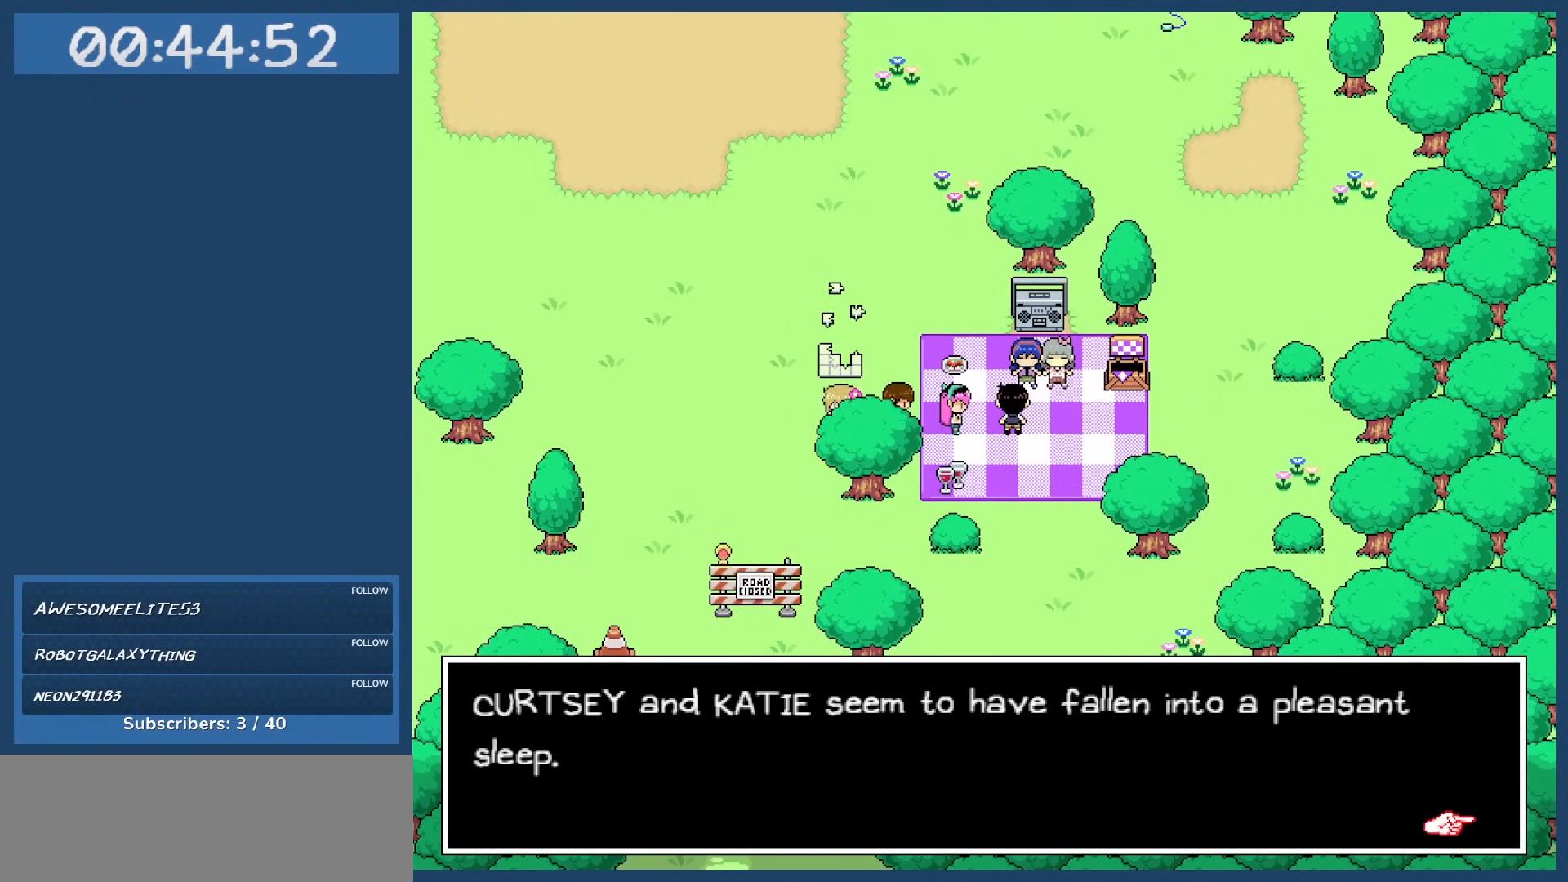
{"keys": [], "events": []}